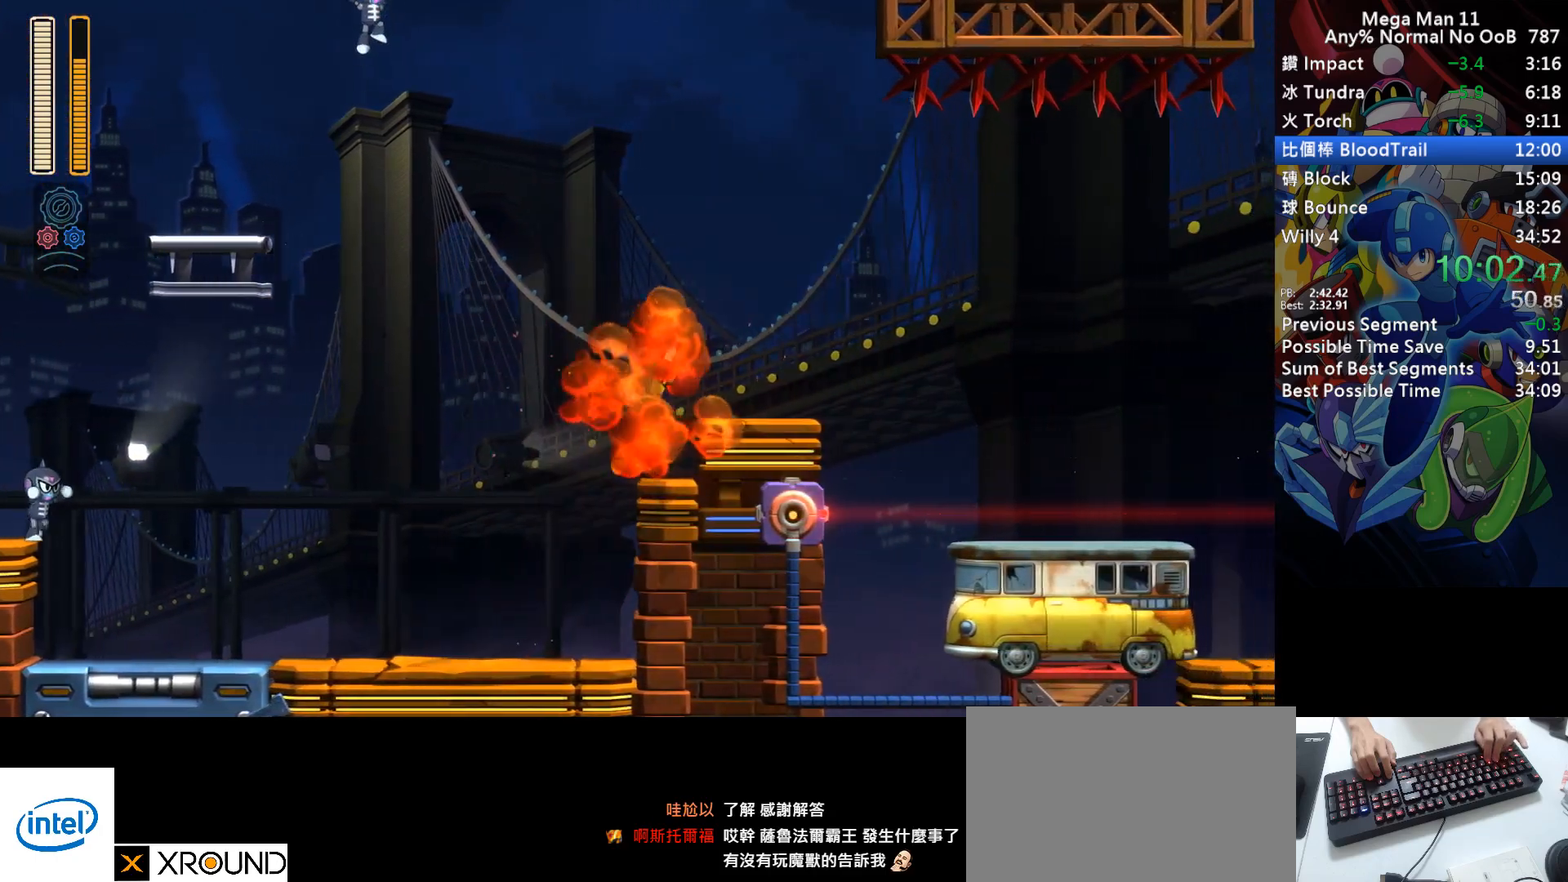
Gameplay with keyboard; each line is a JSON object with the keys held at the frame after it. "events" lists presses ("down") and releases ("up") of "1", "2", "3", "4", "a", "c", "d", "down", "e", "f", "left", "num1", "num2", "num3", "num4", "num5", "num6", "num7", "num8", "num9", "q", "r", "return", "right", "s", "space", "up", "w" and "z" between this image and that frame as [ms after this image, input, new state], when the widget could be followed in between. No other keys are recorded. Mouse input is not recorded.
{"keys": ["right"], "events": [[117, "s", "down"], [117, "z", "down"], [233, "z", "up"], [267, "s", "up"]]}
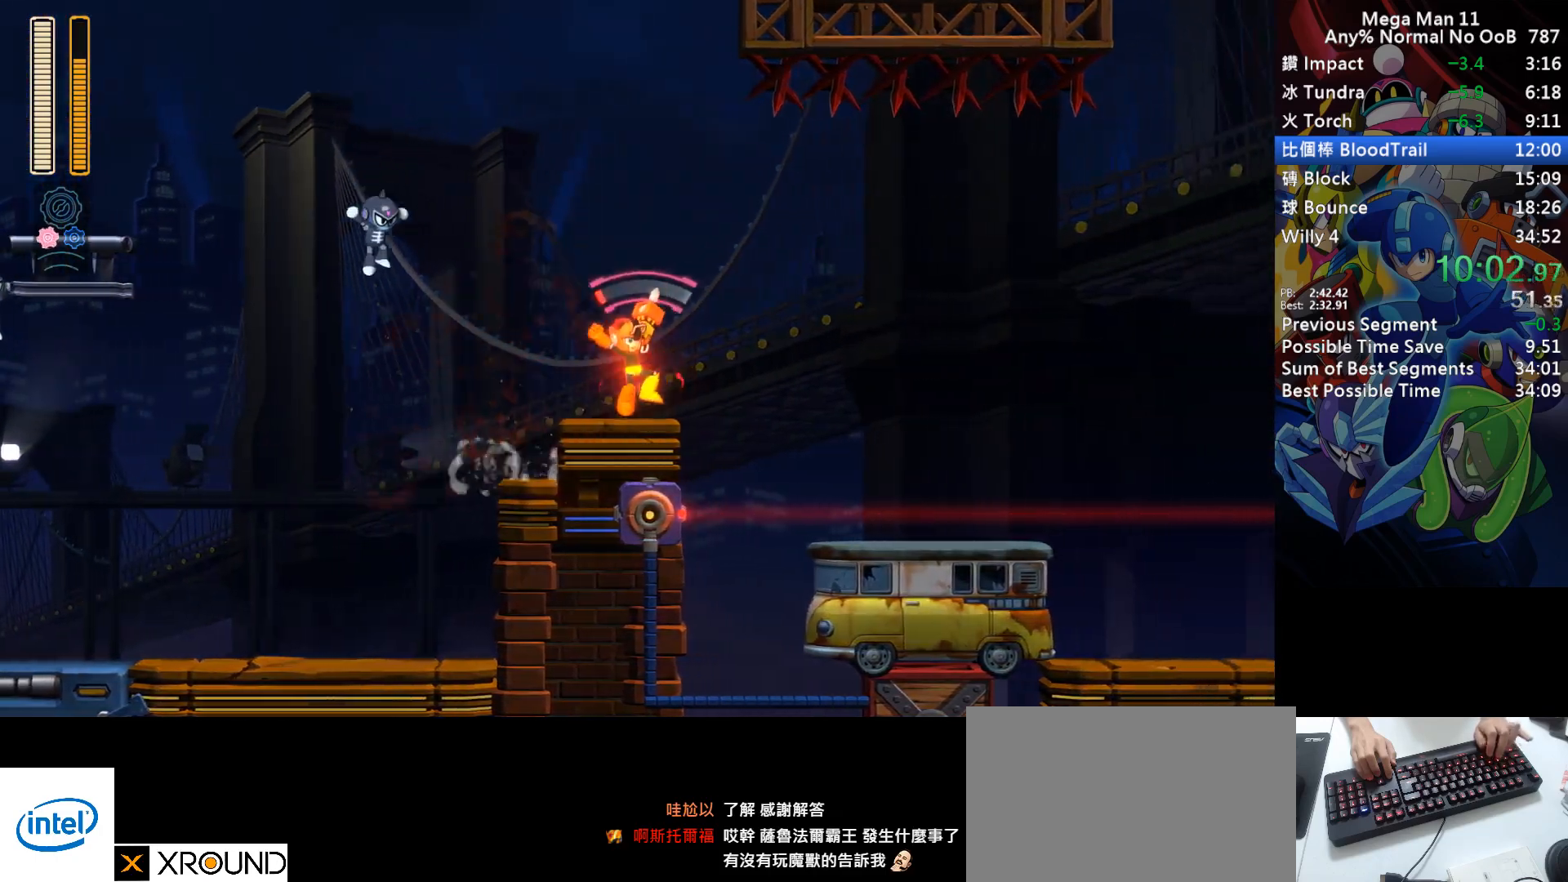
{"keys": ["right"], "events": [[17, "d", "down"], [100, "s", "down"], [467, "d", "up"], [483, "s", "up"]]}
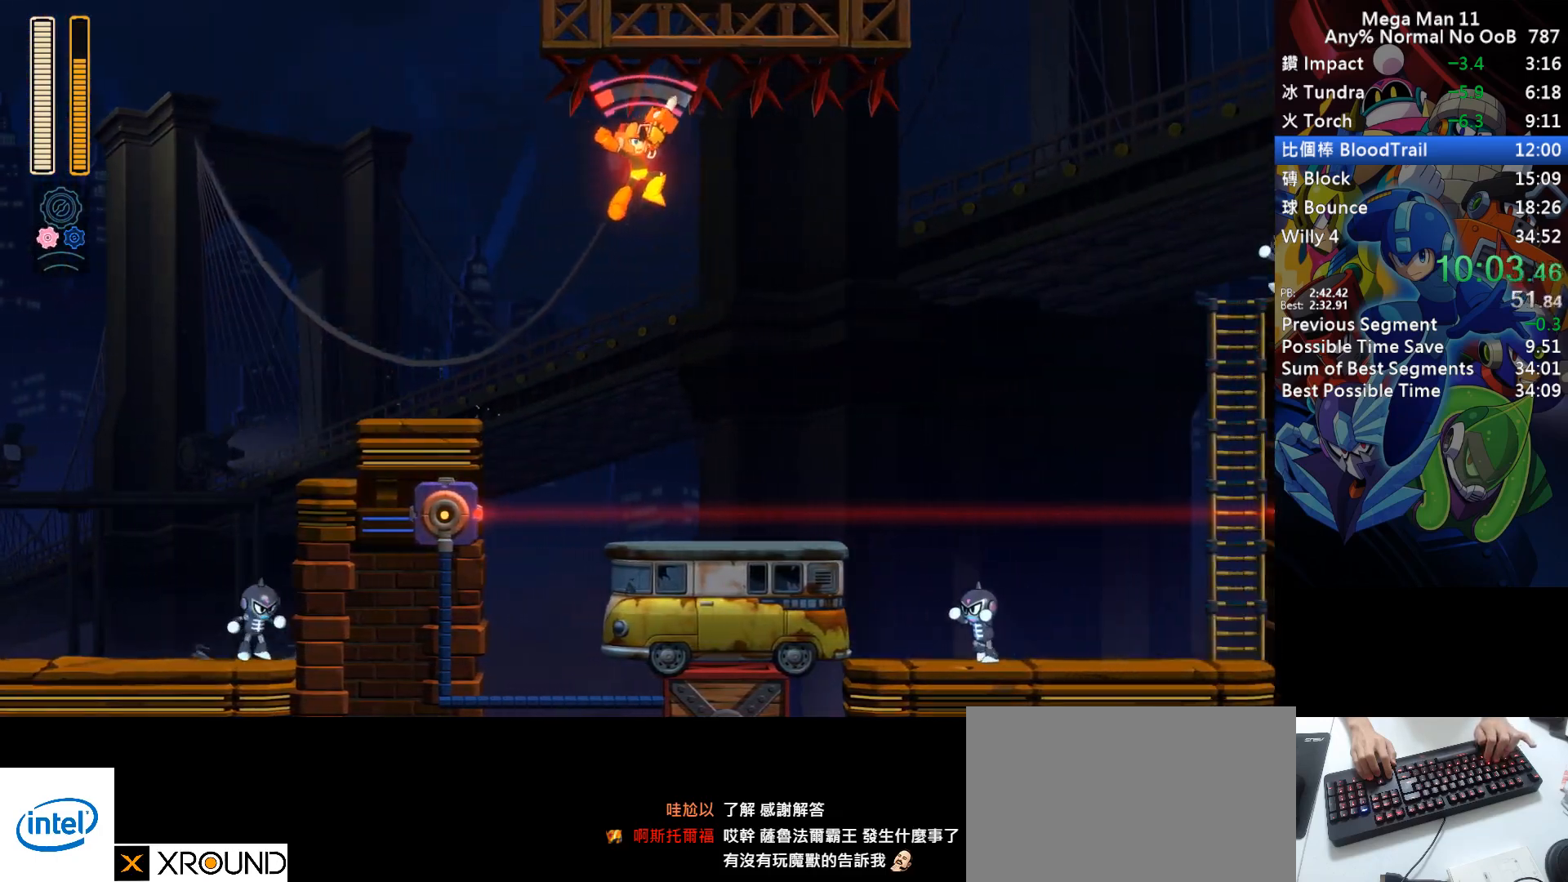
{"keys": ["1", "right"], "events": [[17, "space", "down"], [117, "space", "up"], [483, "1", "down"]]}
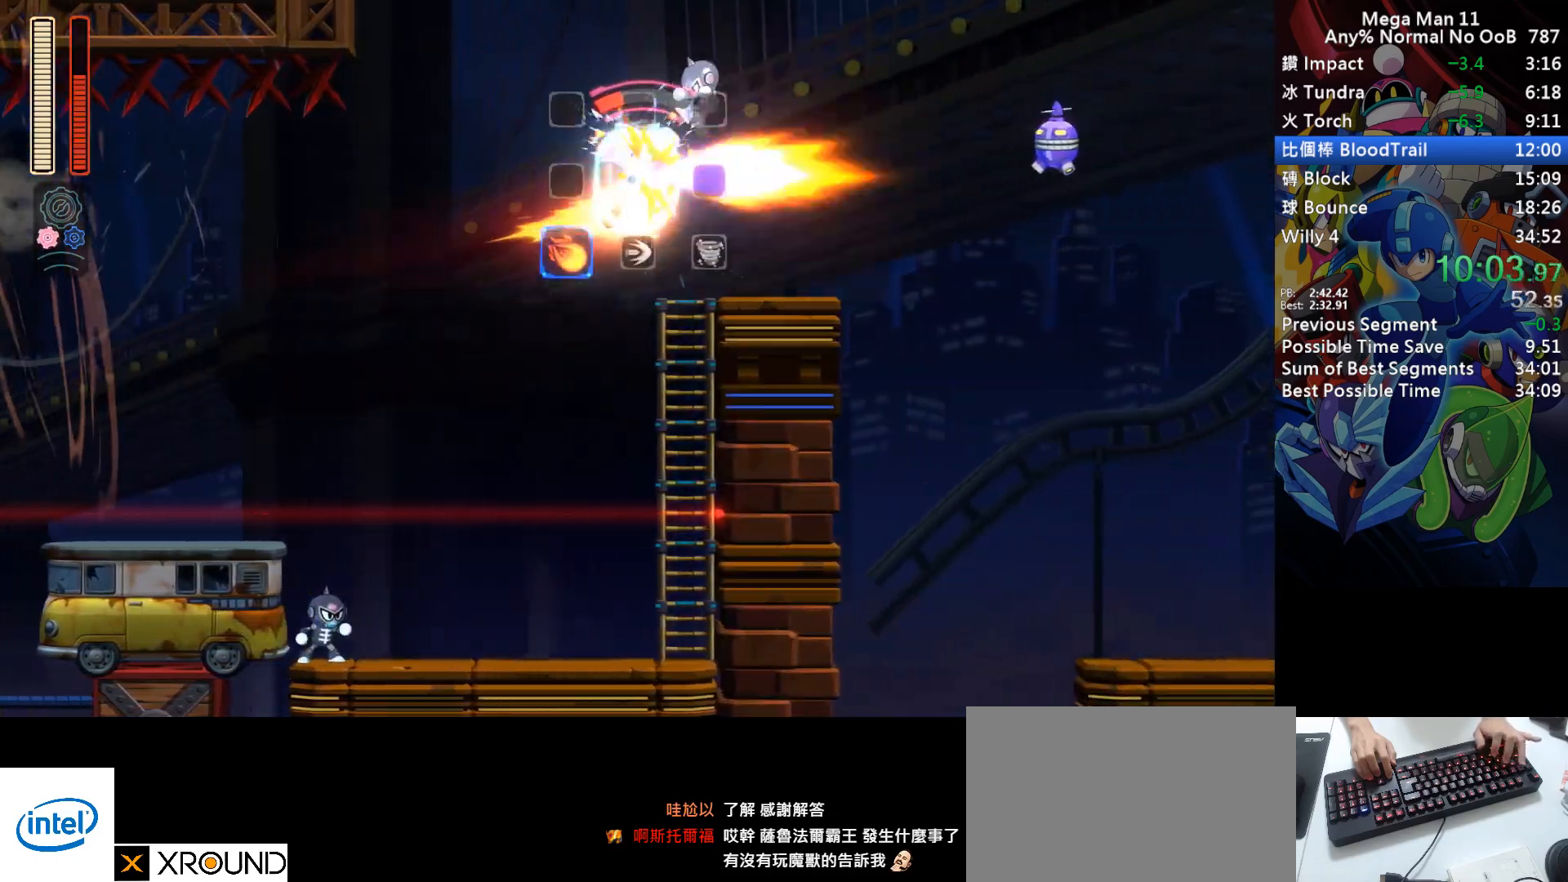
{"keys": [], "events": [[83, "1", "up"], [200, "d", "down"], [367, "s", "down"], [383, "a", "down"], [433, "a", "up"], [450, "d", "up"], [450, "right", "up"], [450, "s", "up"]]}
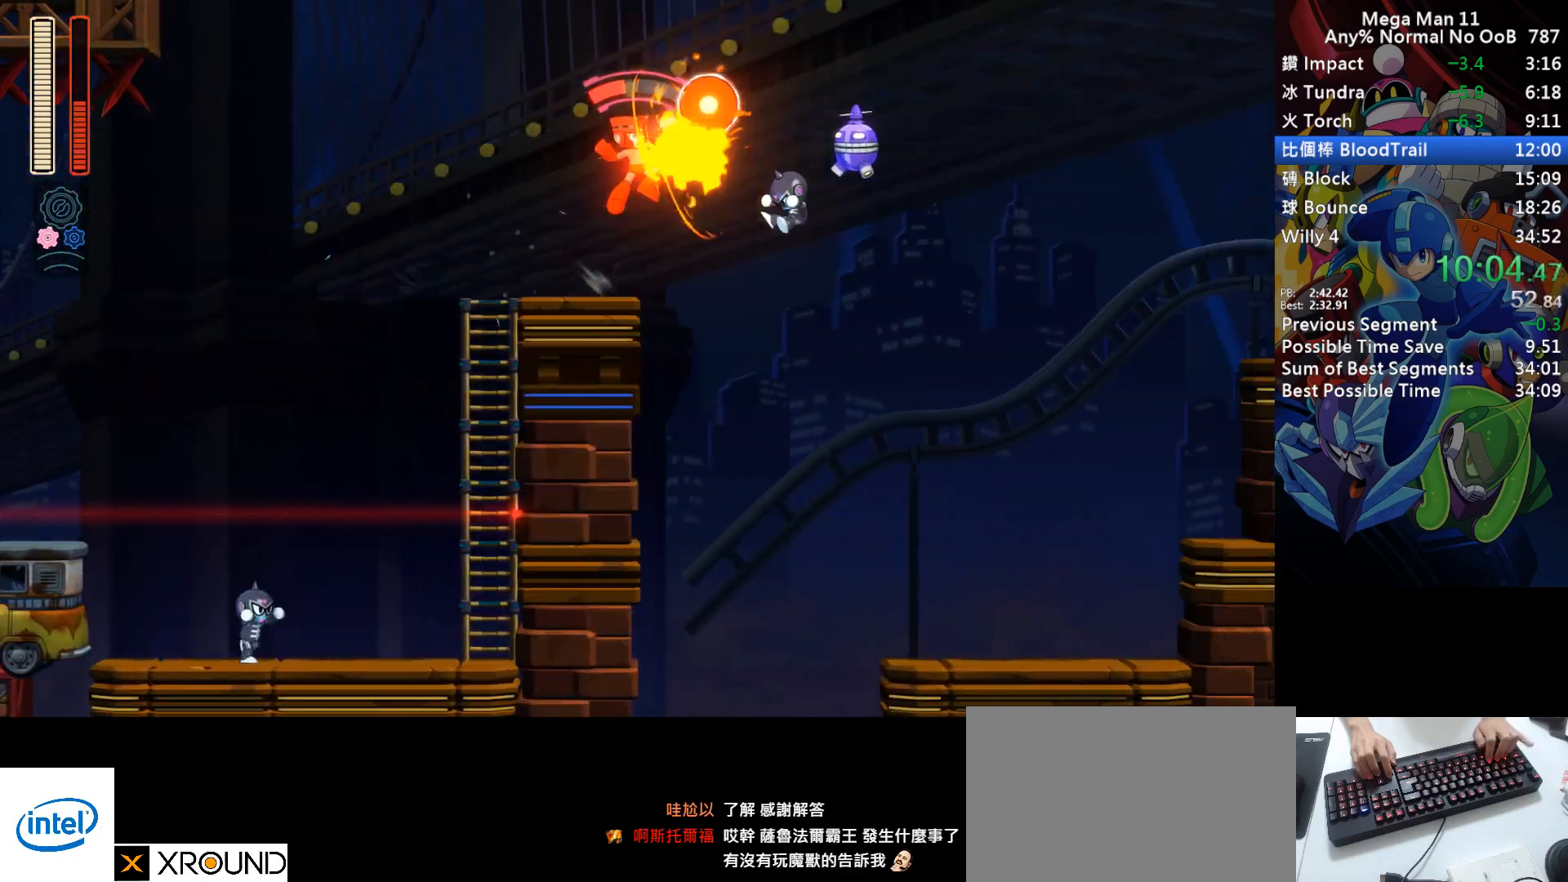
{"keys": ["right", "s"], "events": [[267, "s", "down"], [300, "right", "down"]]}
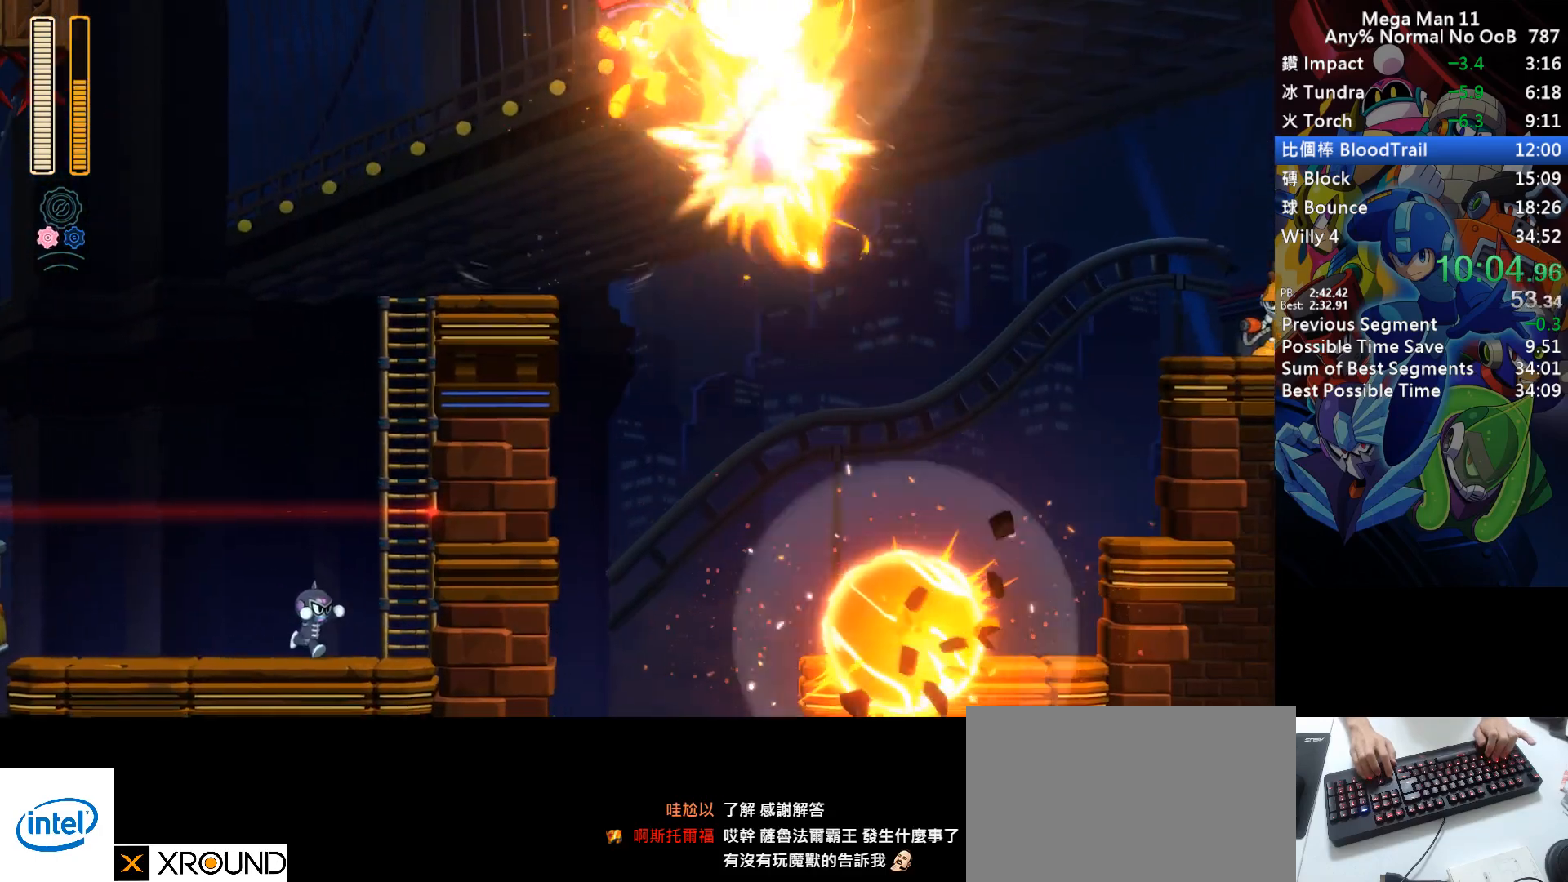
{"keys": ["right"], "events": [[217, "space", "down"], [250, "s", "up"], [350, "space", "up"]]}
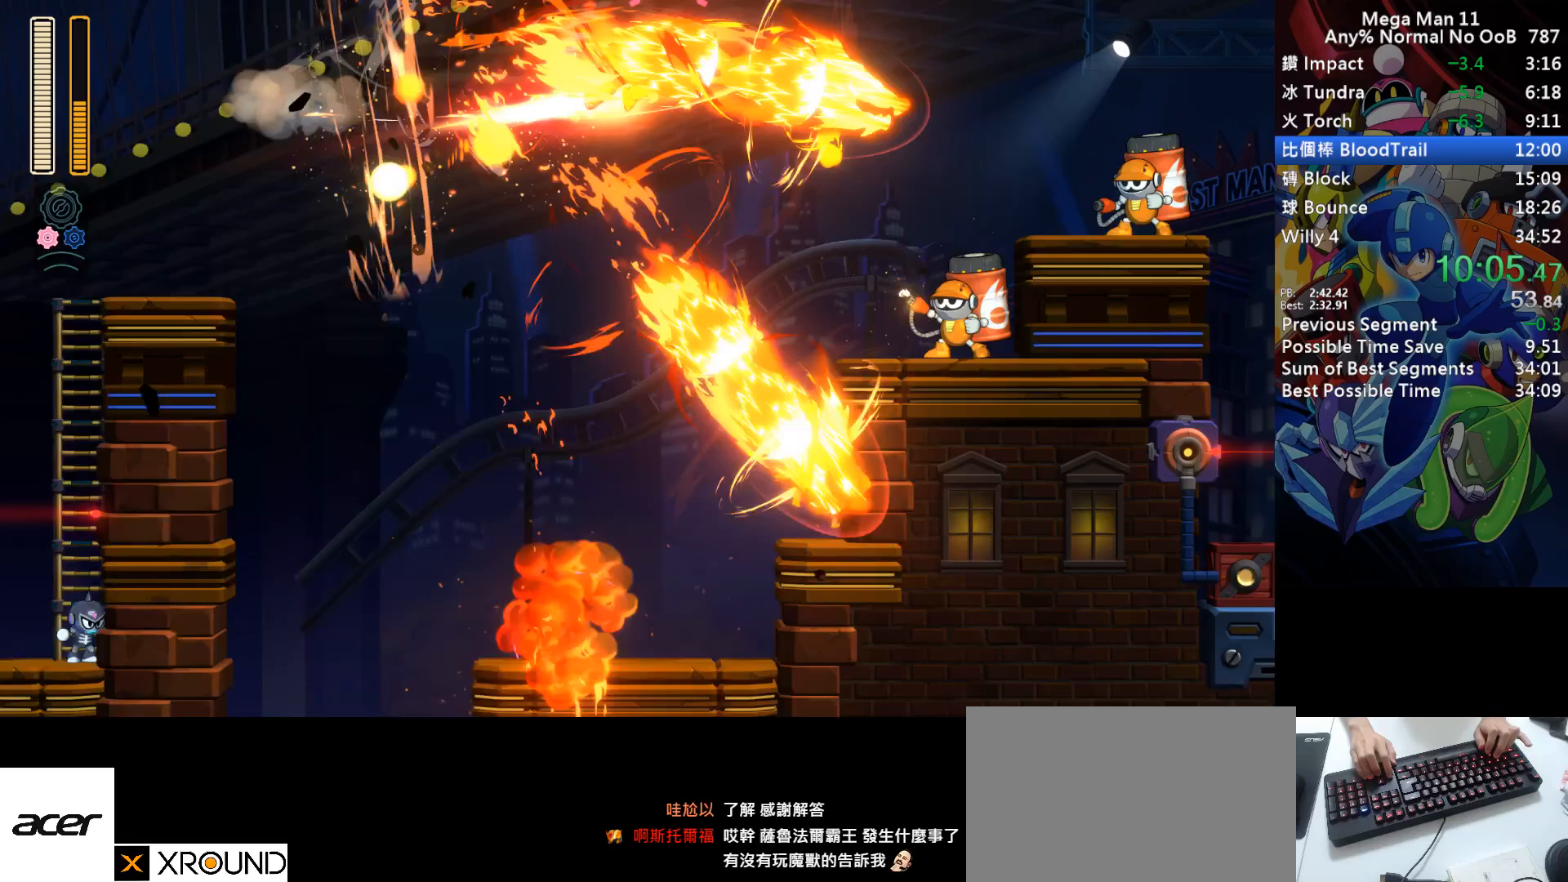
{"keys": ["d", "right"], "events": [[133, "z", "down"], [200, "z", "up"], [483, "d", "down"]]}
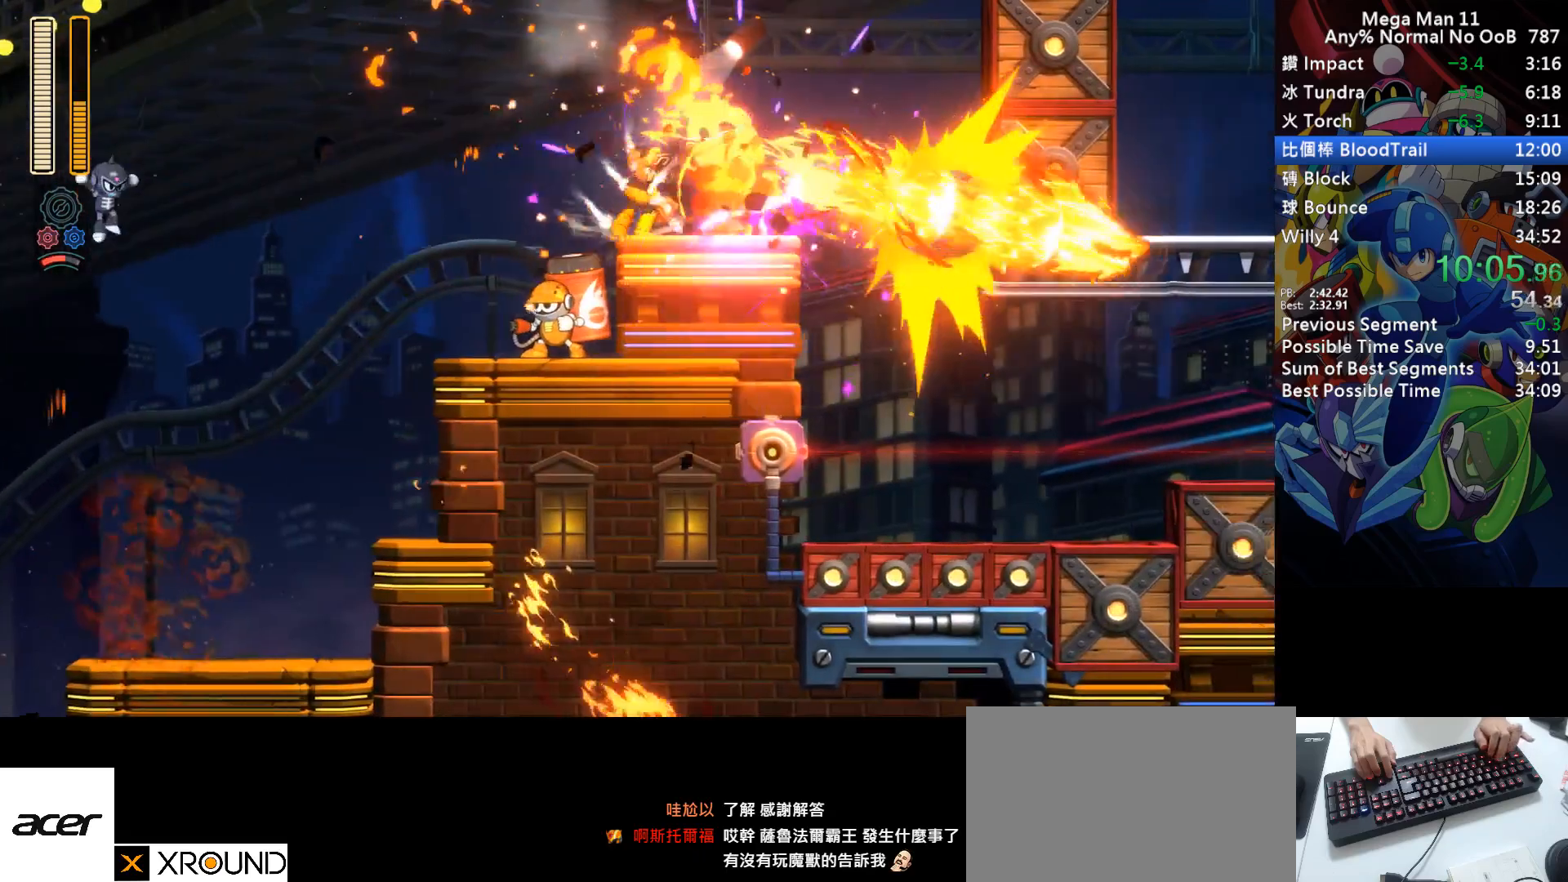
{"keys": ["right"], "events": [[250, "s", "down"], [433, "s", "up"], [467, "d", "up"]]}
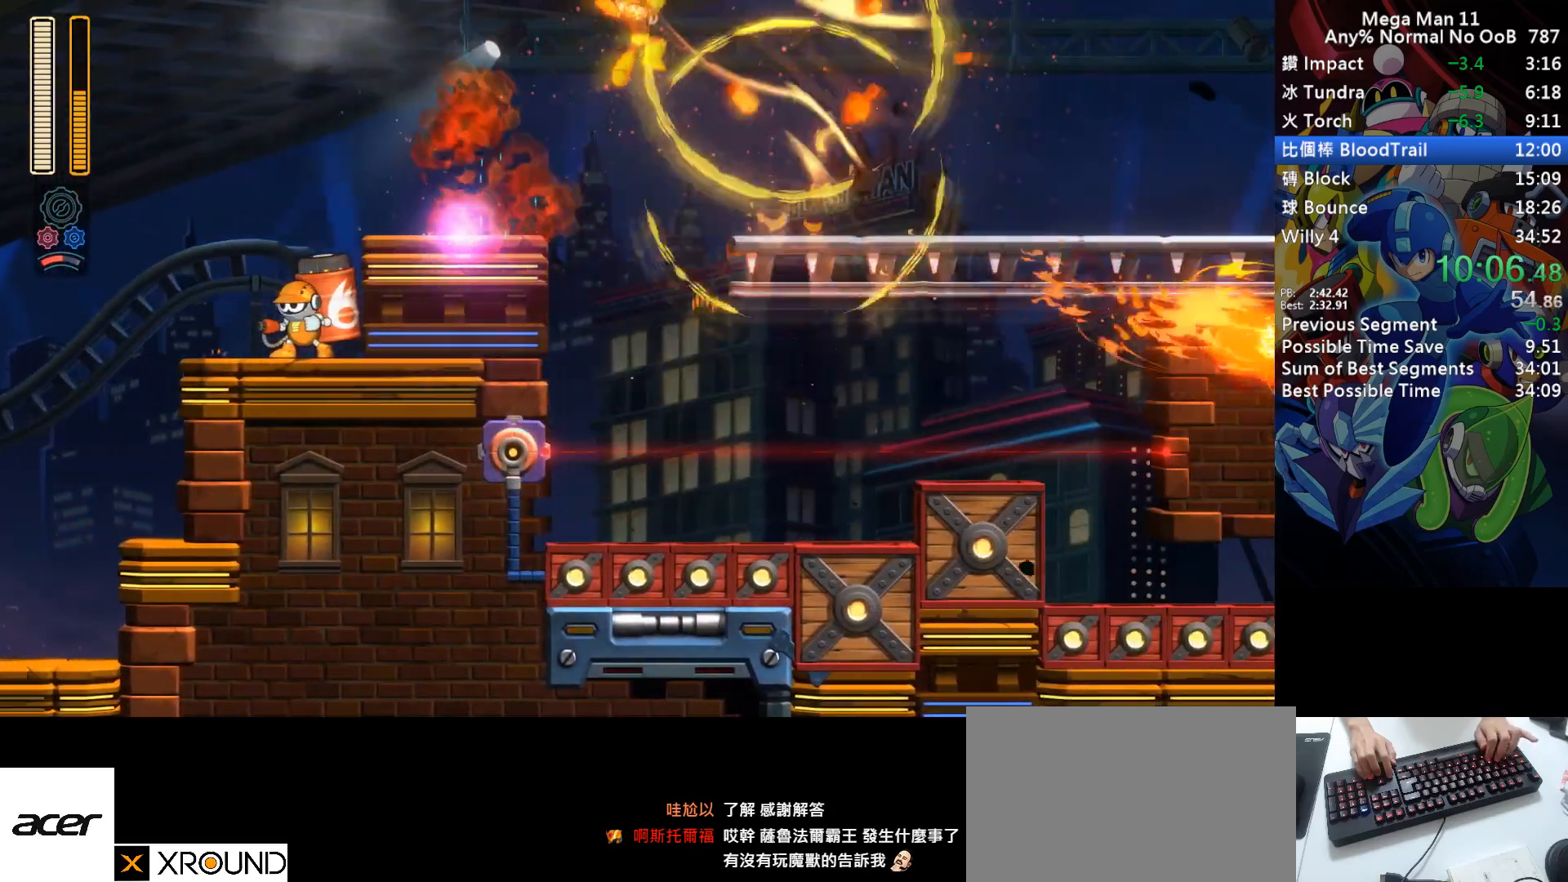
{"keys": ["3", "d", "right"], "events": [[300, "d", "down"], [317, "3", "down"]]}
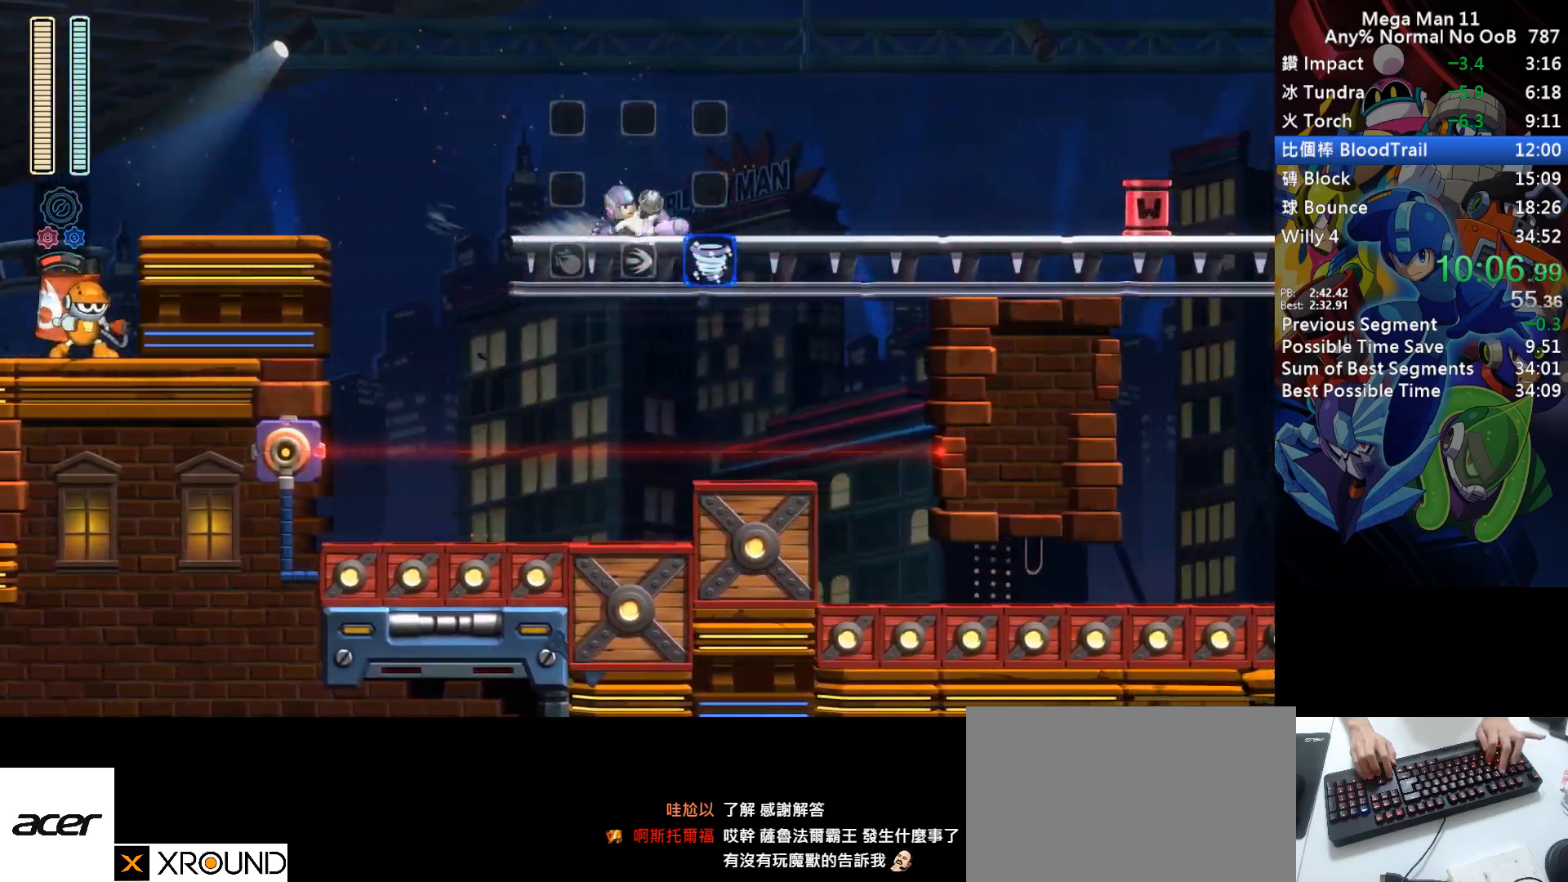
{"keys": ["right"], "events": [[33, "3", "up"], [100, "d", "up"], [200, "d", "down"], [483, "d", "up"]]}
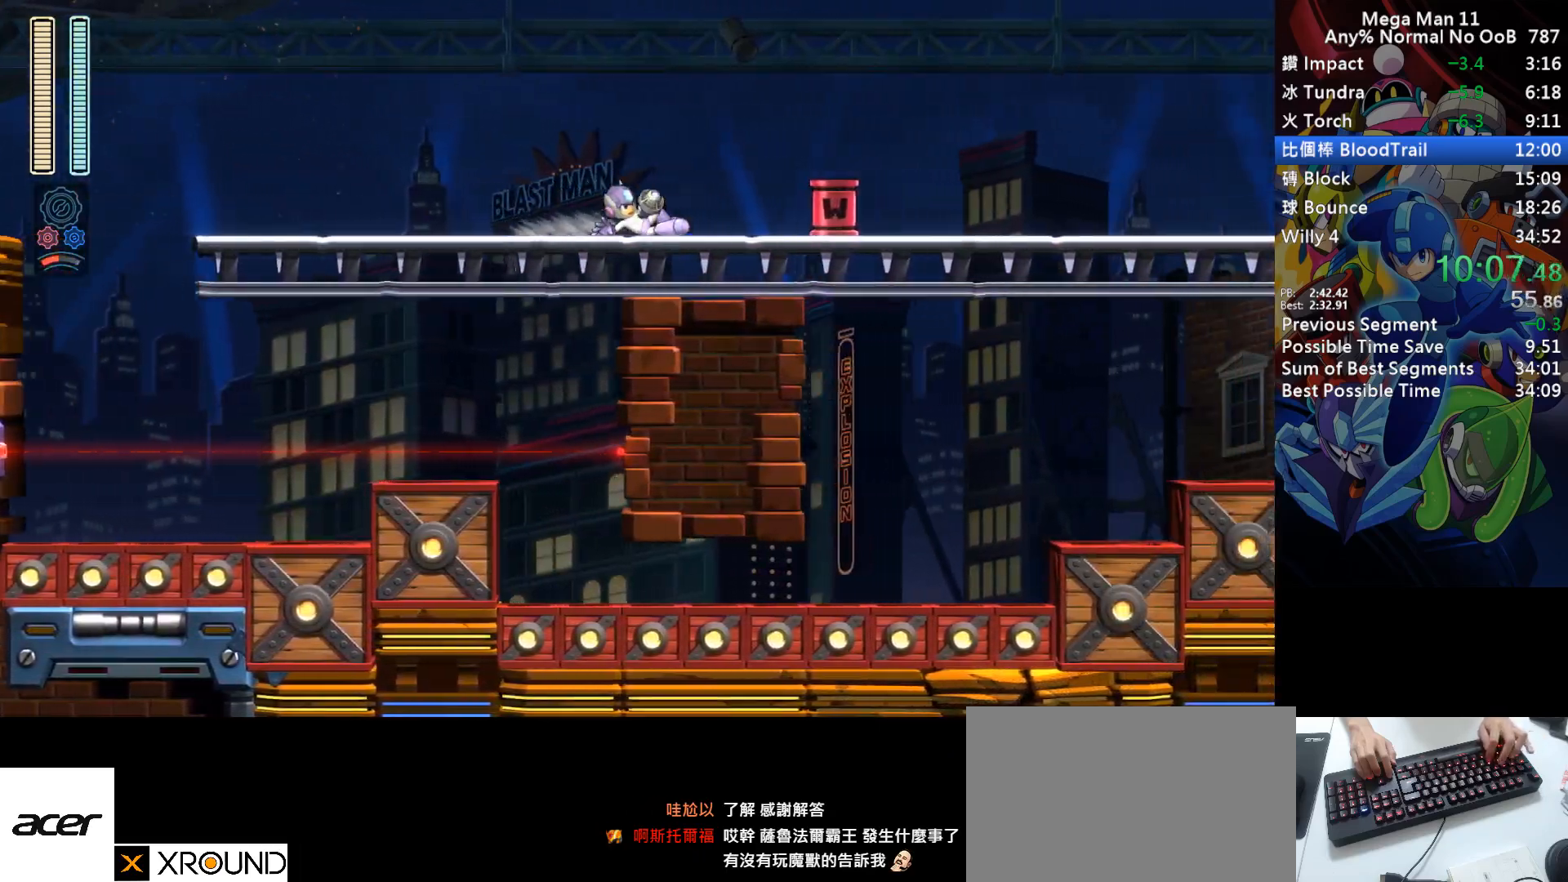
{"keys": ["d", "right"], "events": [[67, "d", "down"], [367, "d", "up"], [433, "d", "down"]]}
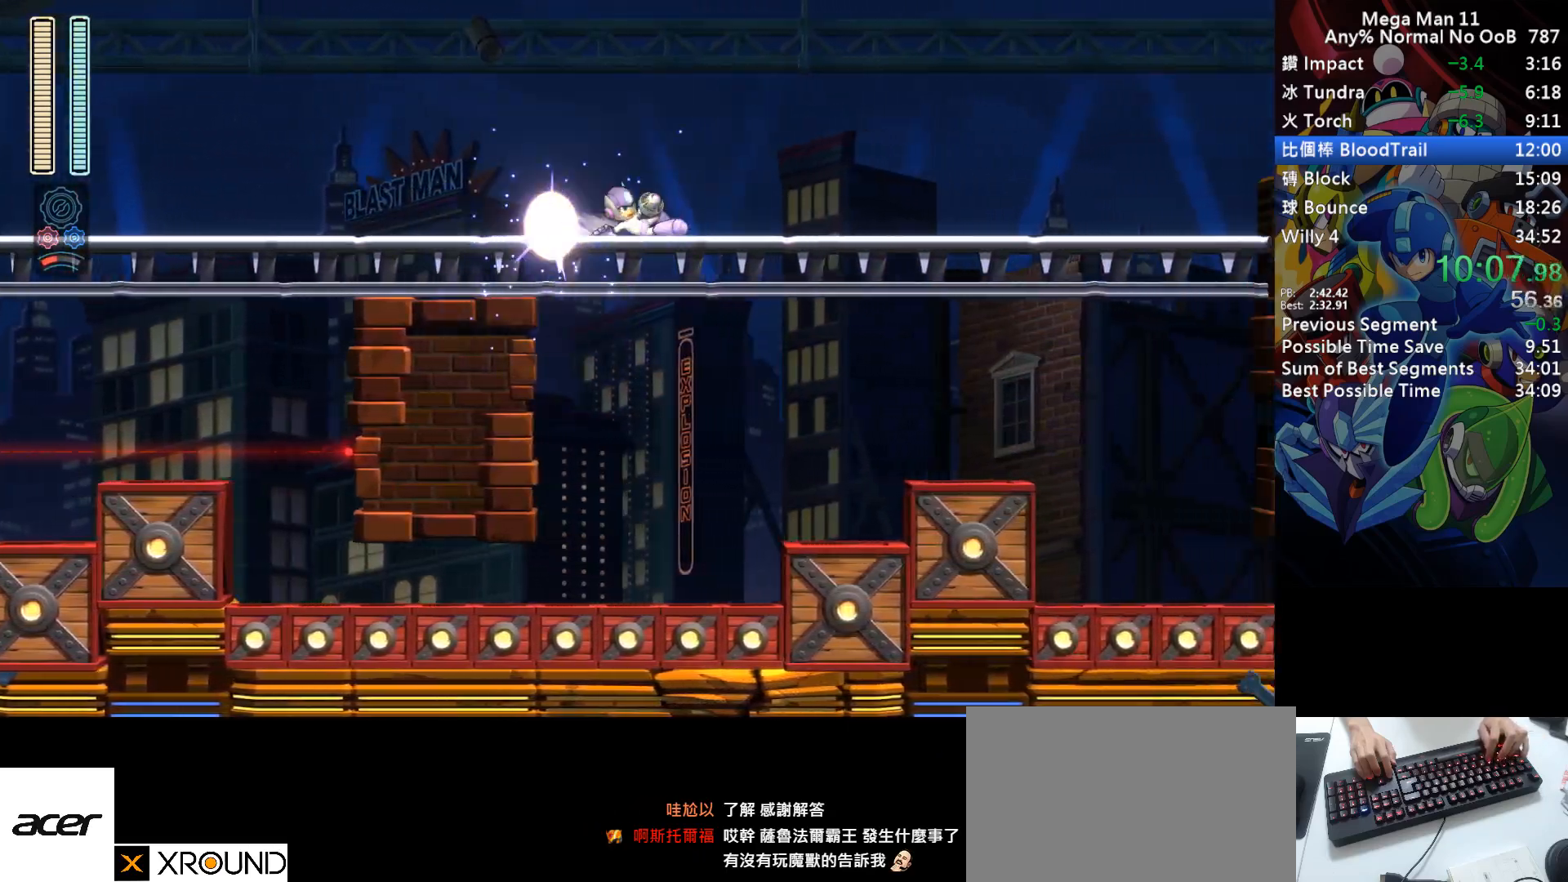
{"keys": ["d", "right"], "events": [[250, "d", "up"], [317, "d", "down"]]}
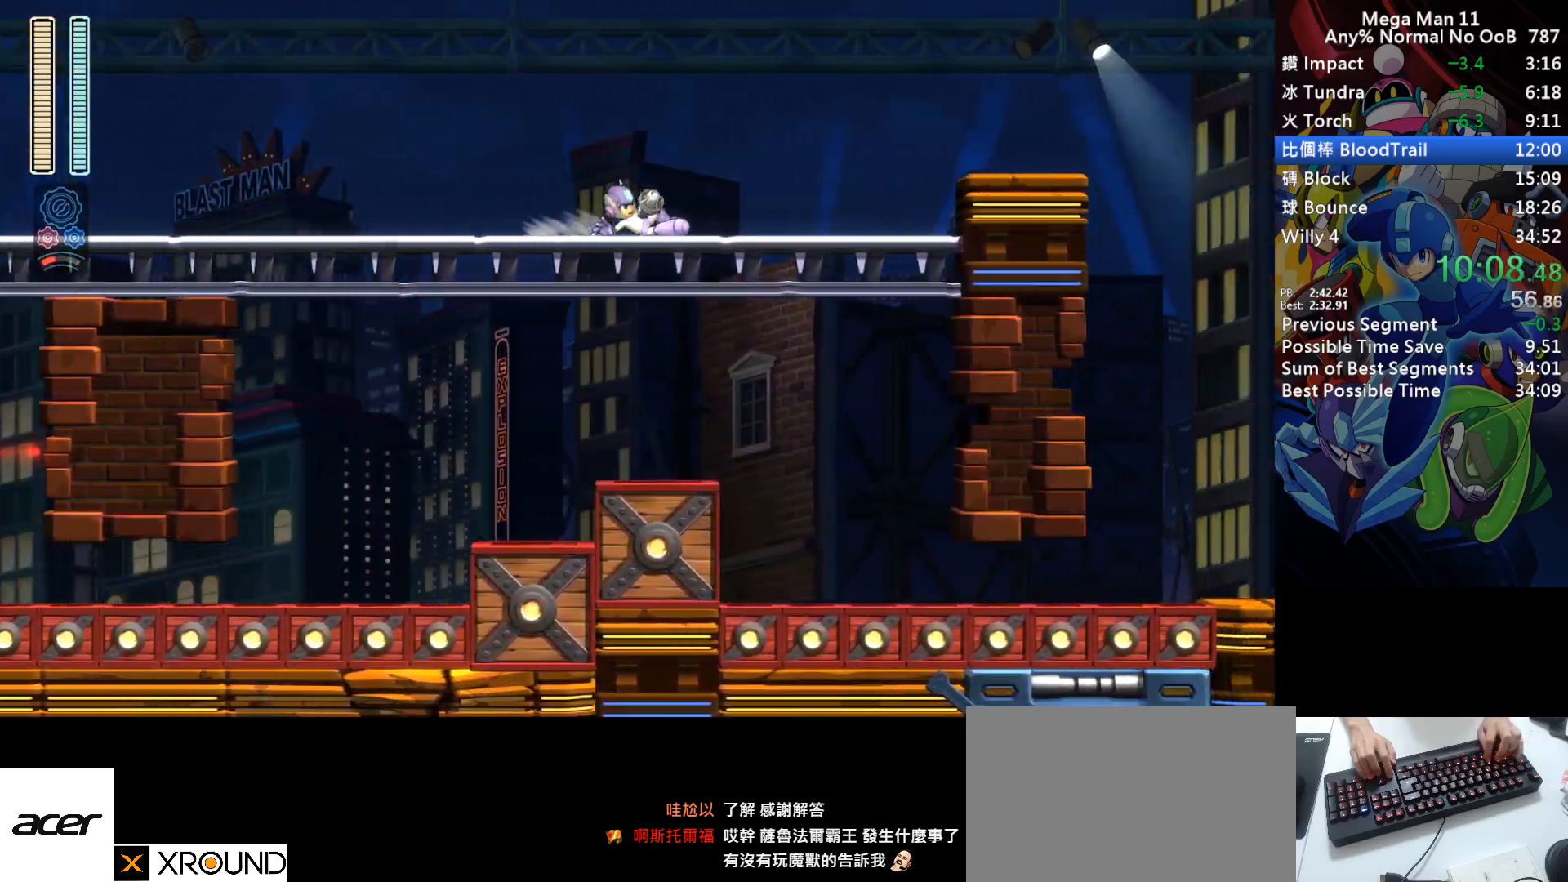
{"keys": ["d", "right", "s"], "events": [[150, "d", "up"], [200, "d", "down"], [400, "s", "down"]]}
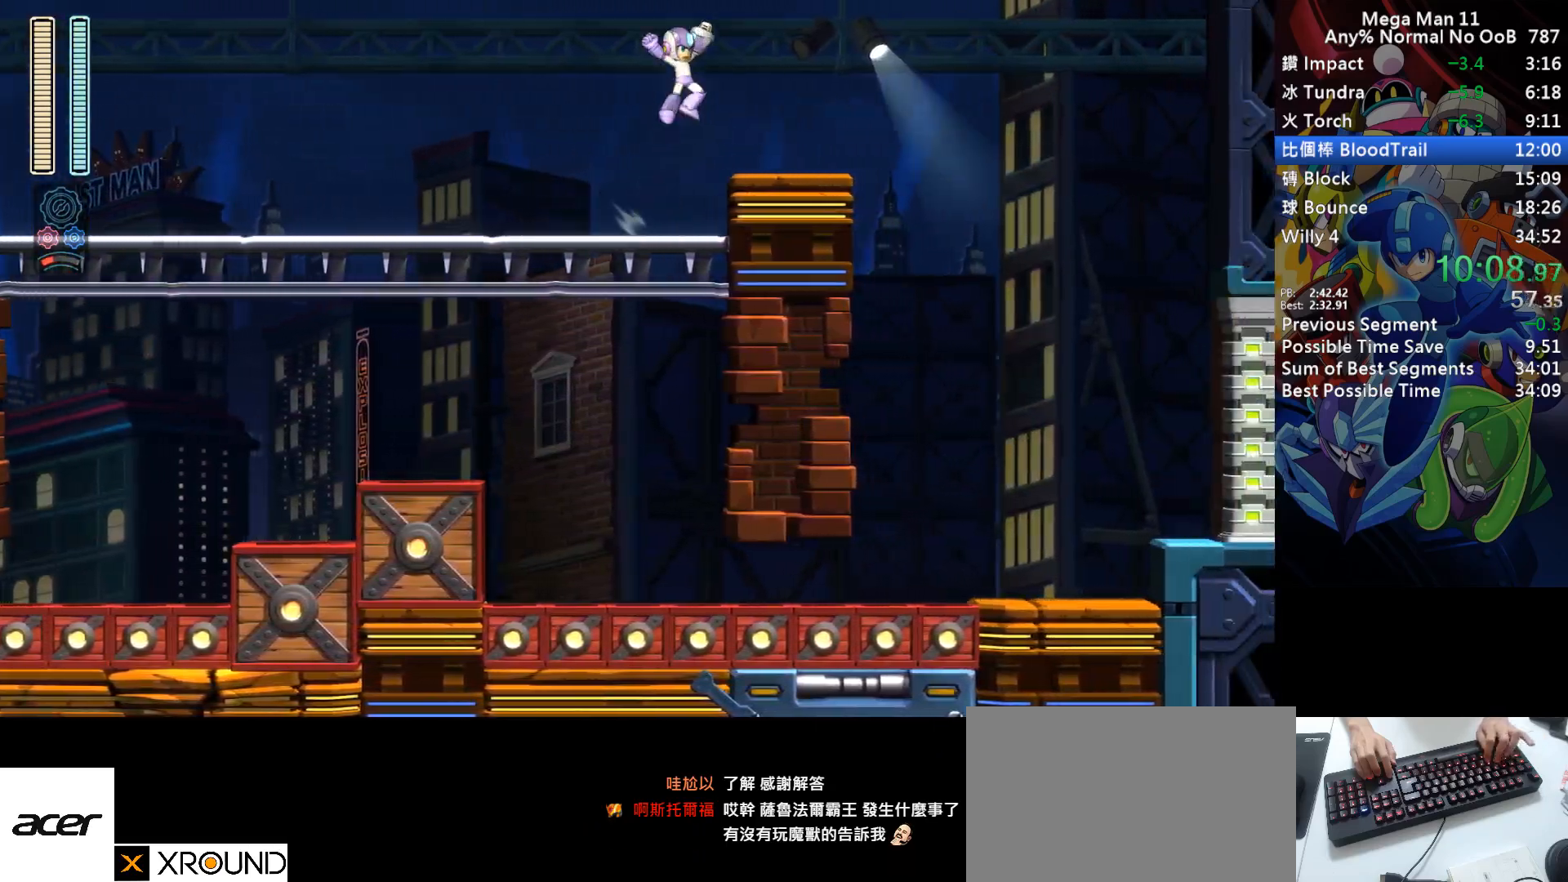
{"keys": ["d", "right", "s"], "events": [[17, "s", "up"], [33, "d", "up"], [233, "d", "down"], [400, "s", "down"]]}
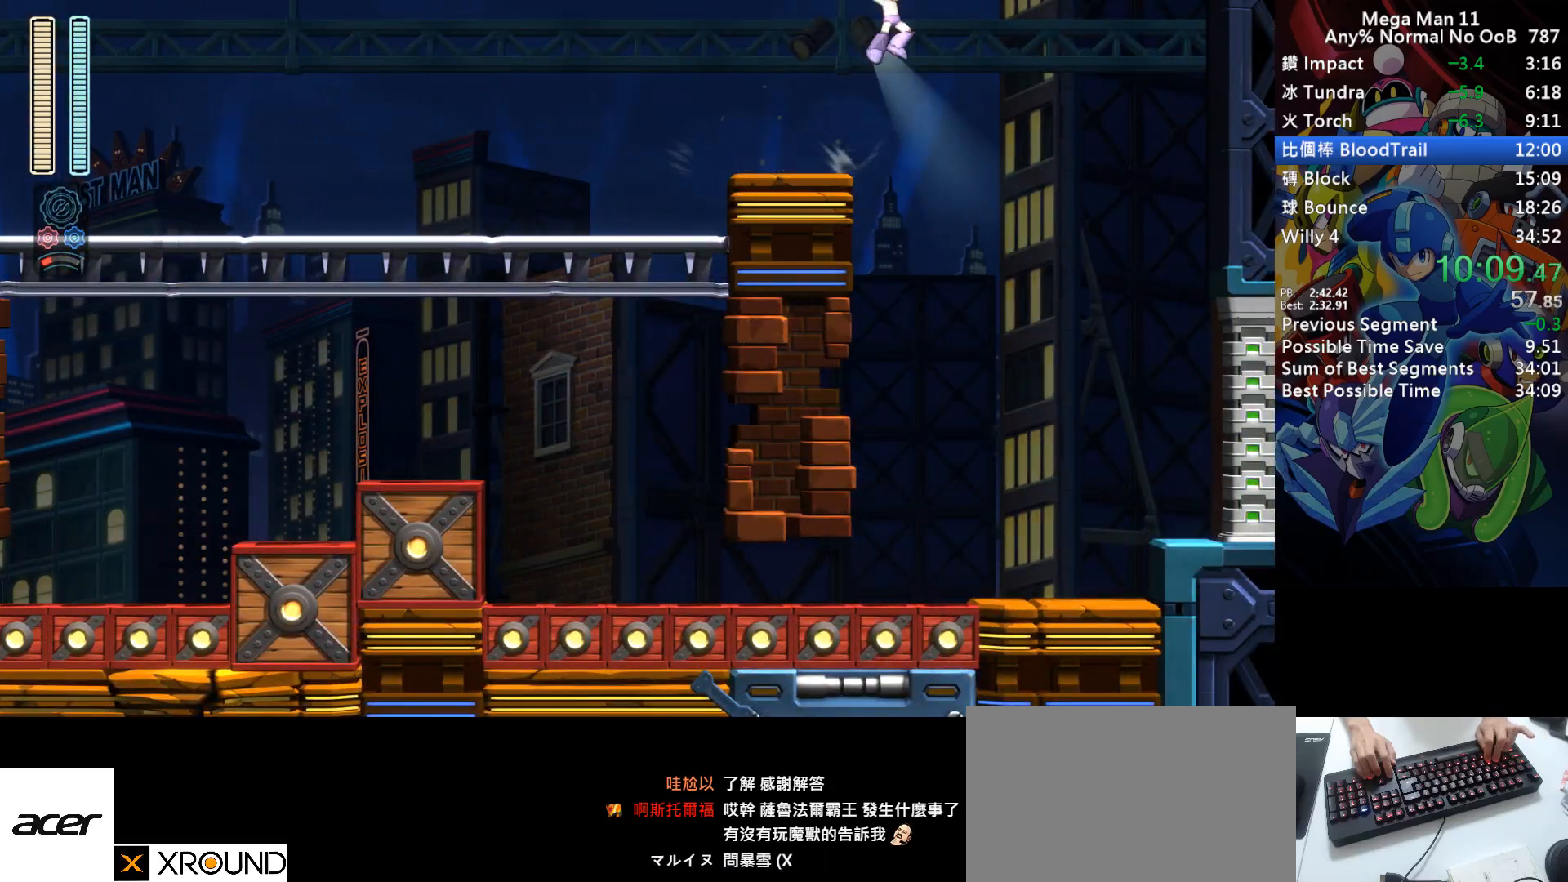
{"keys": ["right"], "events": [[83, "z", "down"], [100, "s", "up"], [117, "z", "up"], [133, "d", "up"]]}
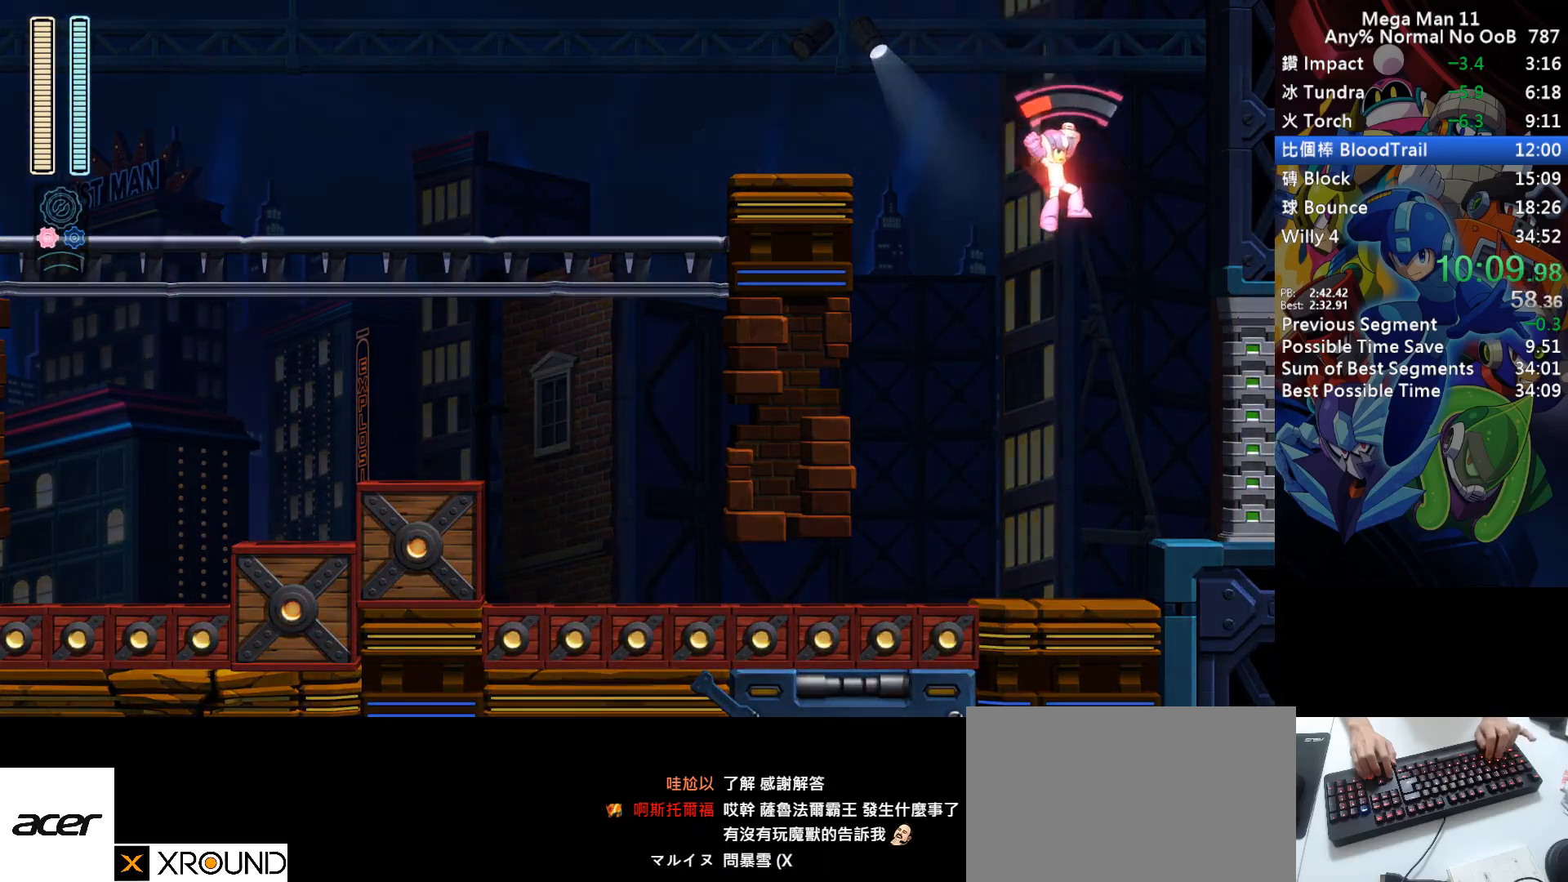
{"keys": ["right"], "events": [[267, "d", "down"], [367, "d", "up"]]}
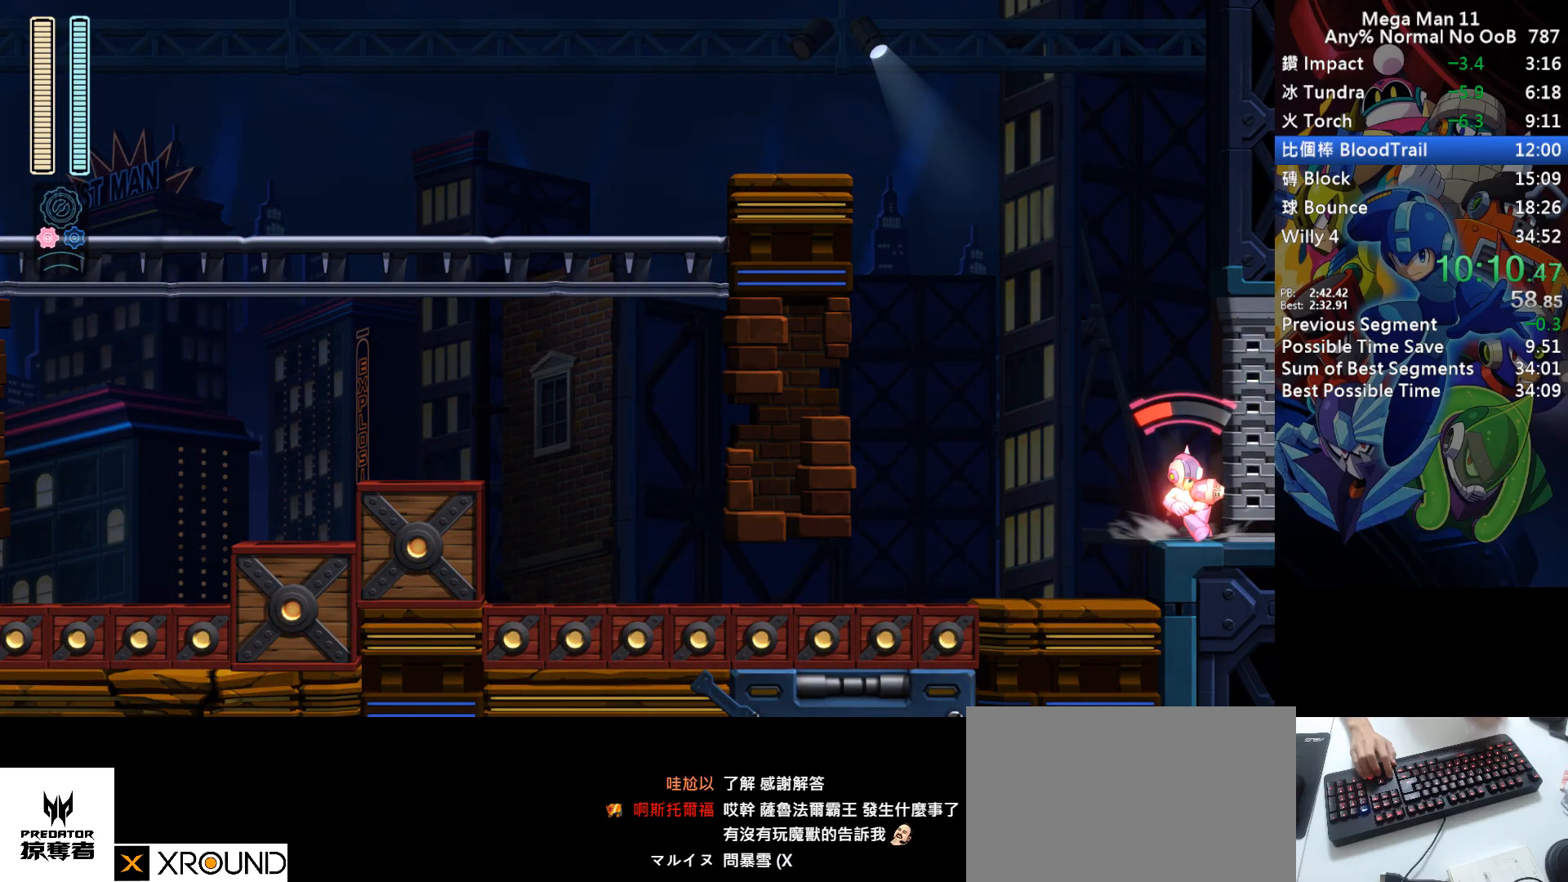
{"keys": ["right"], "events": []}
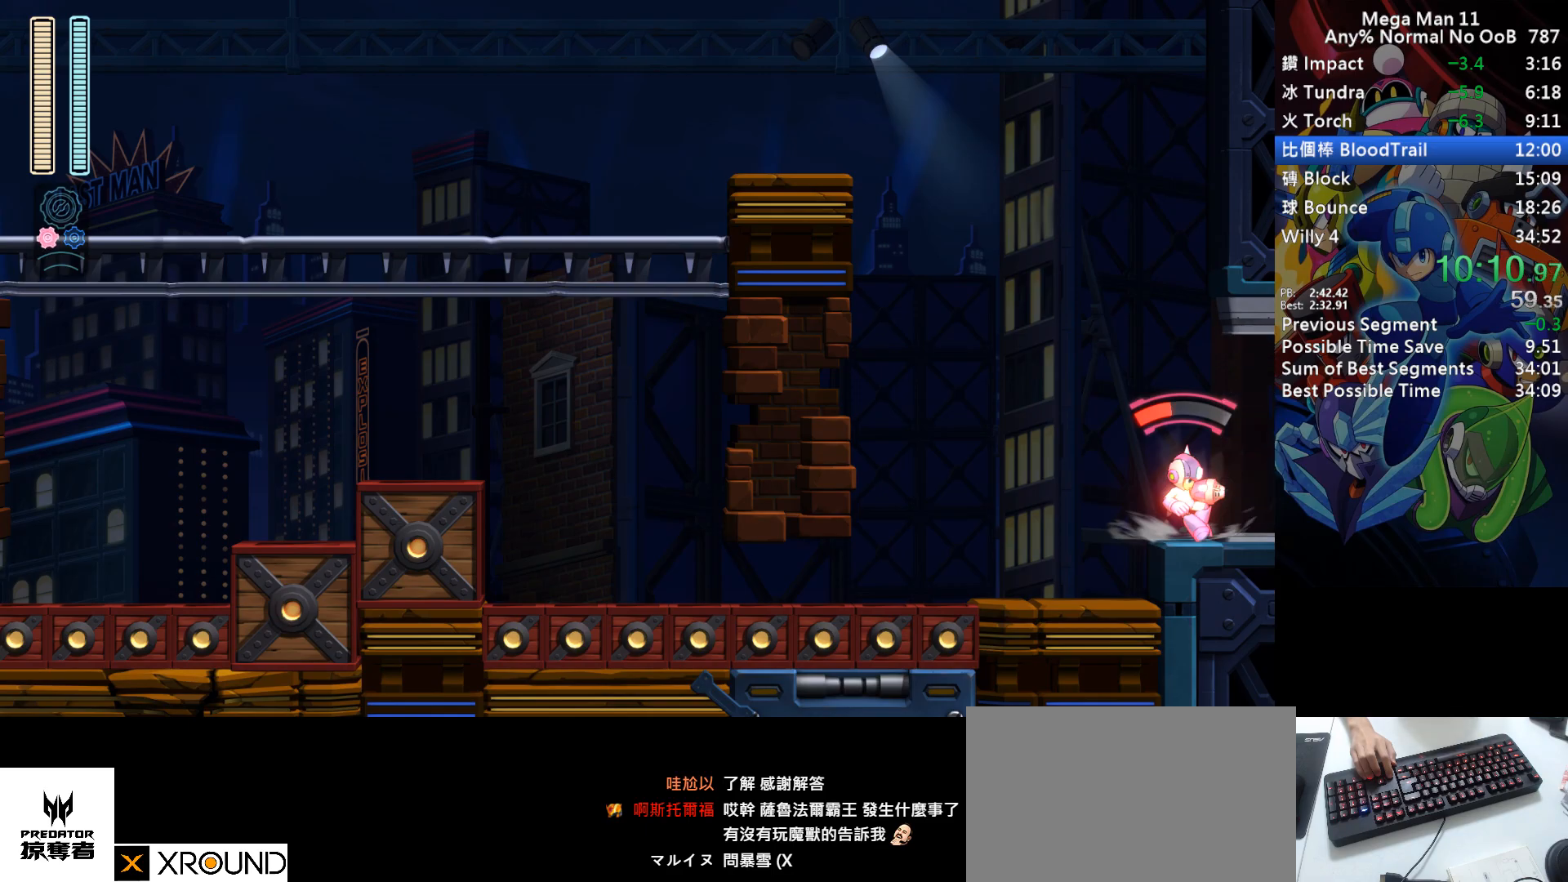
{"keys": ["right"], "events": []}
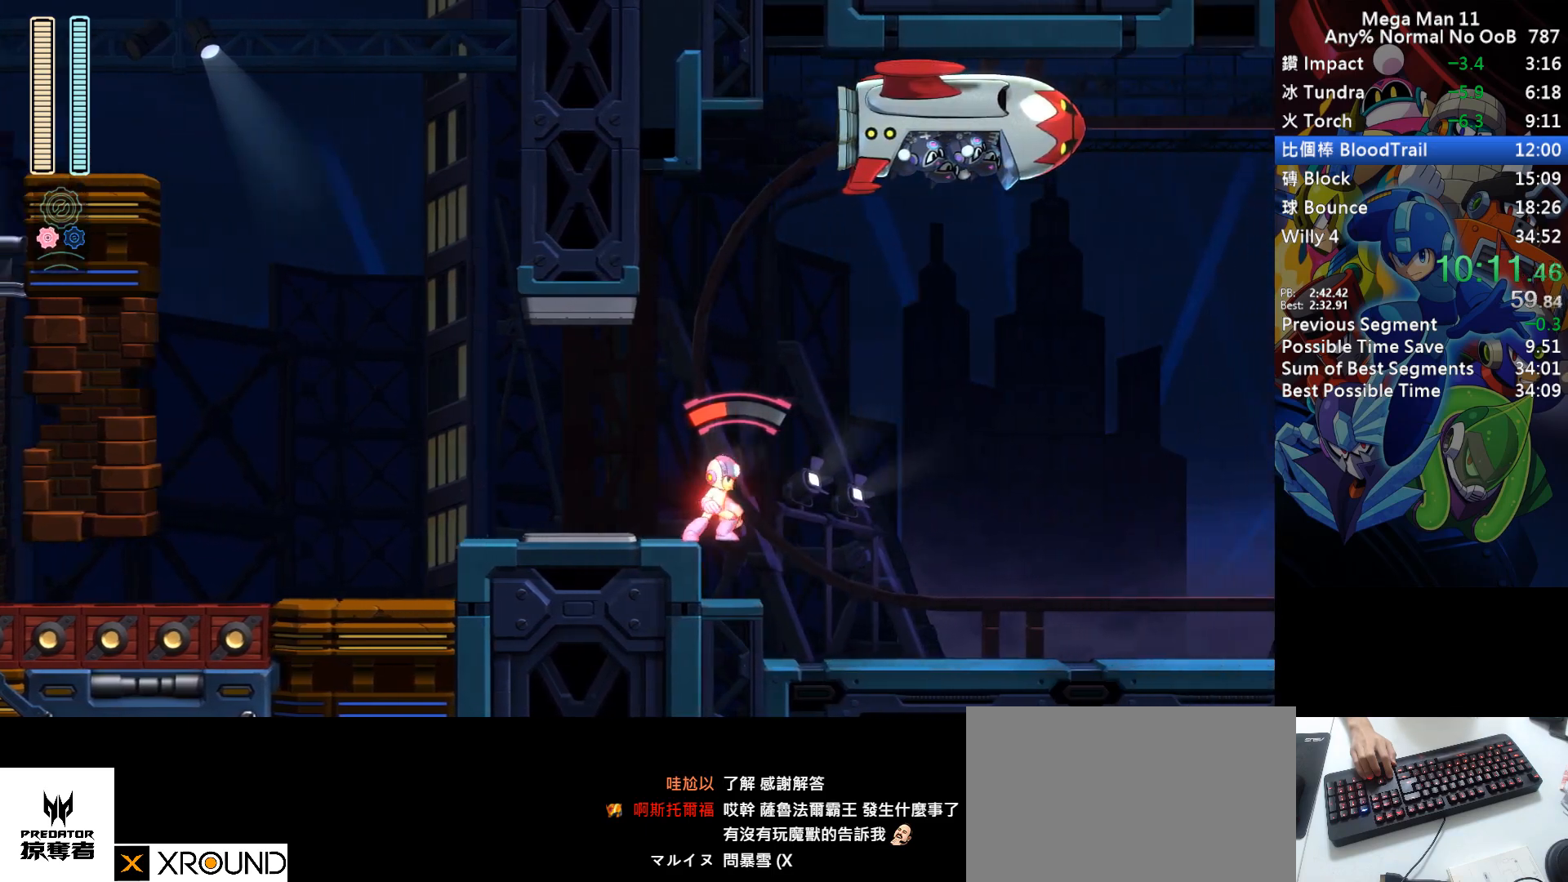
{"keys": ["right", "space"], "events": [[317, "space", "down"]]}
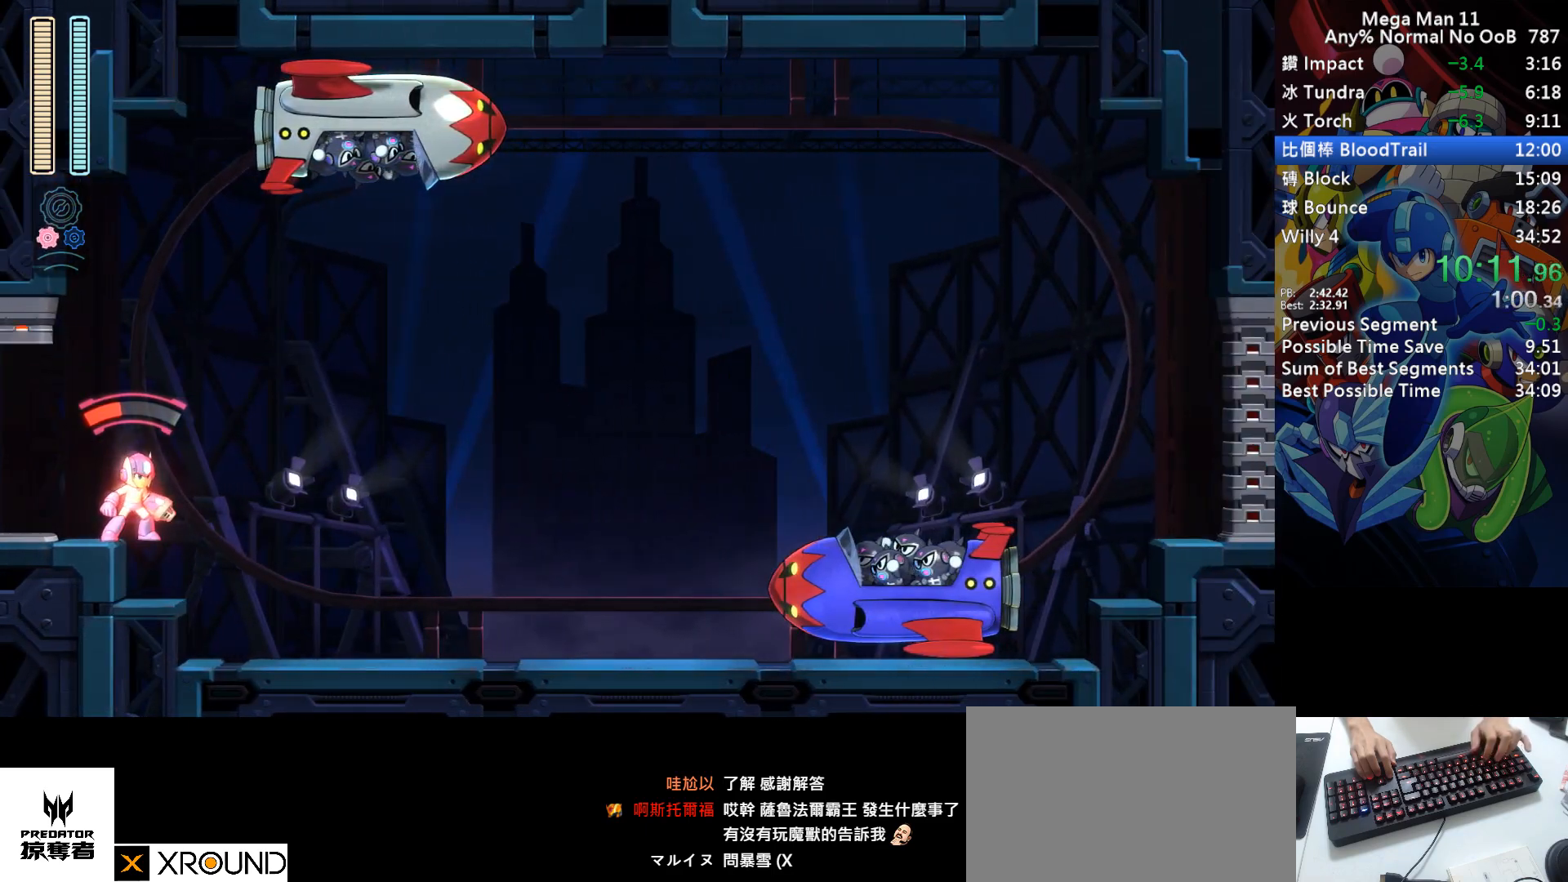
{"keys": ["right", "space"], "events": []}
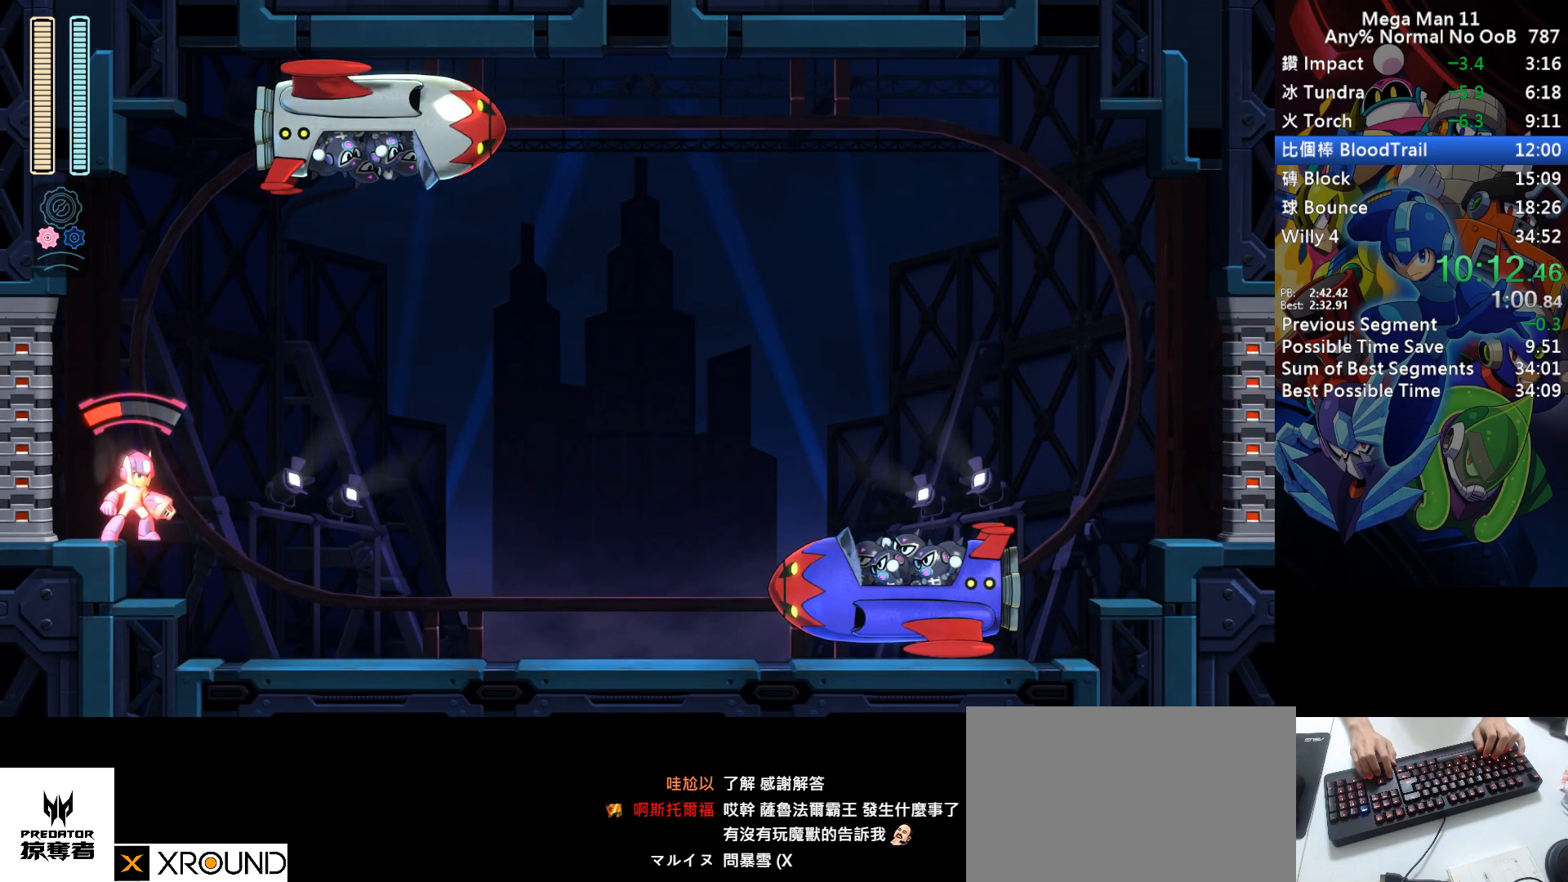
{"keys": ["right"], "events": [[183, "z", "down"], [217, "space", "up"], [283, "z", "up"]]}
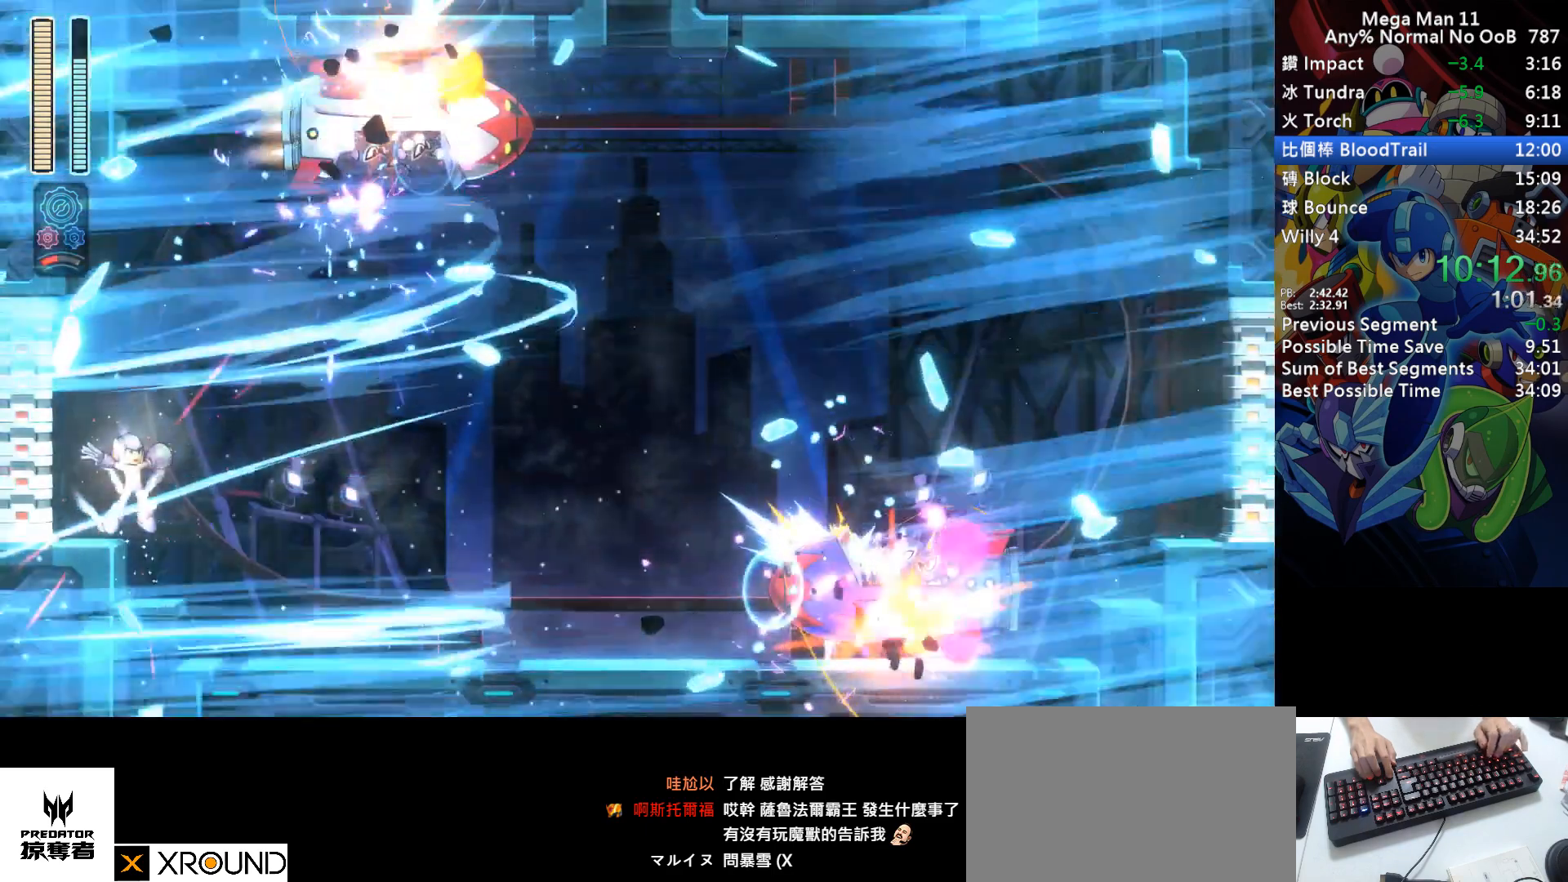
{"keys": ["d", "right"], "events": [[50, "d", "down"], [267, "d", "up"], [417, "d", "down"]]}
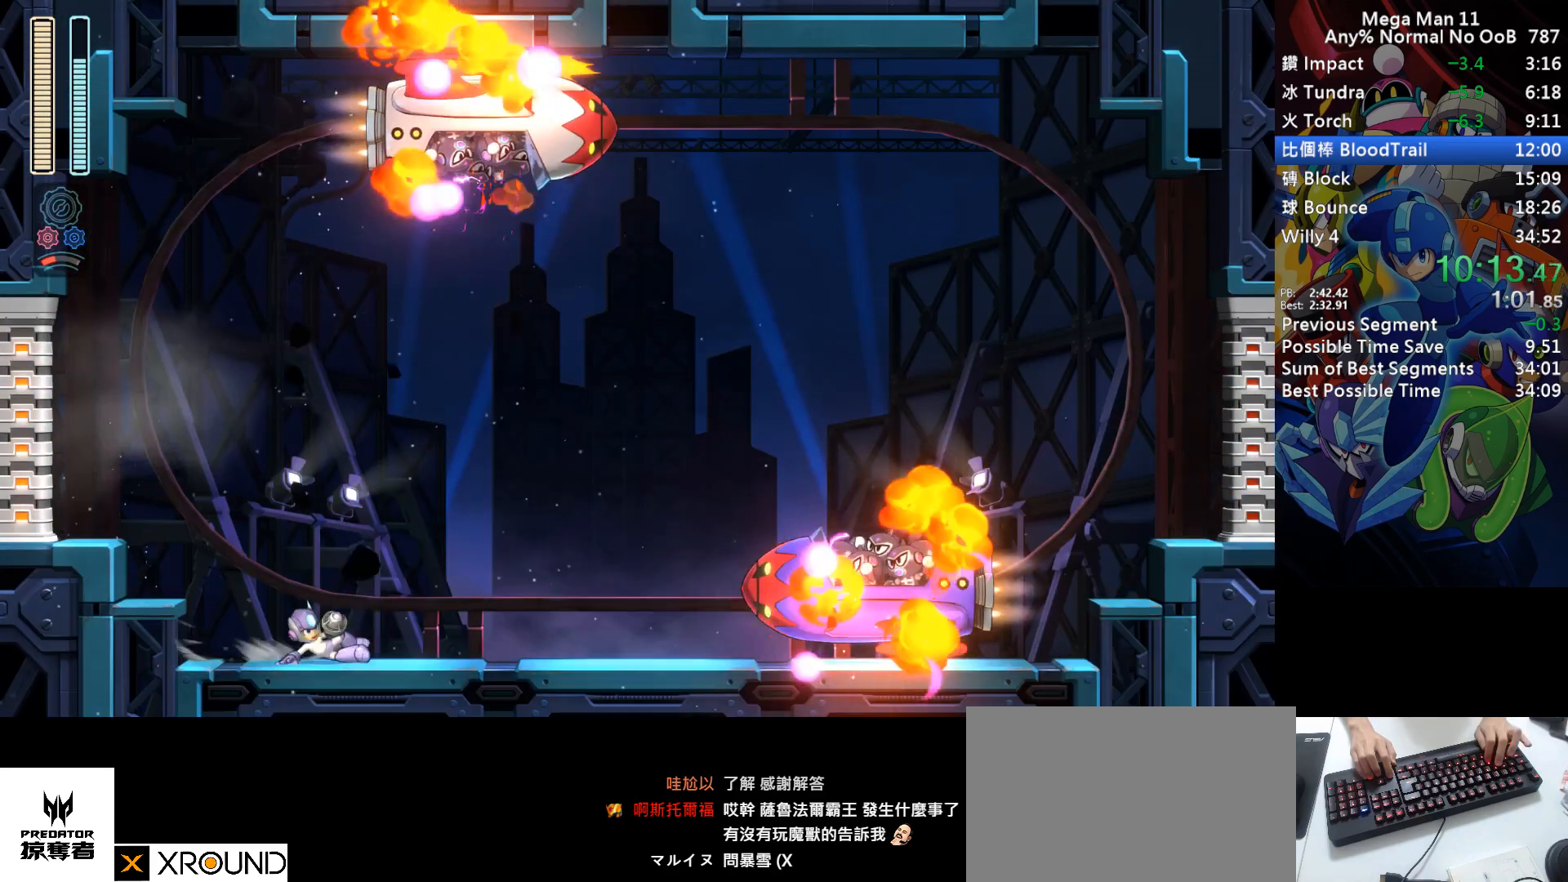
{"keys": ["right"], "events": [[250, "s", "down"], [350, "a", "down"], [417, "s", "up"], [433, "d", "up"], [467, "a", "up"]]}
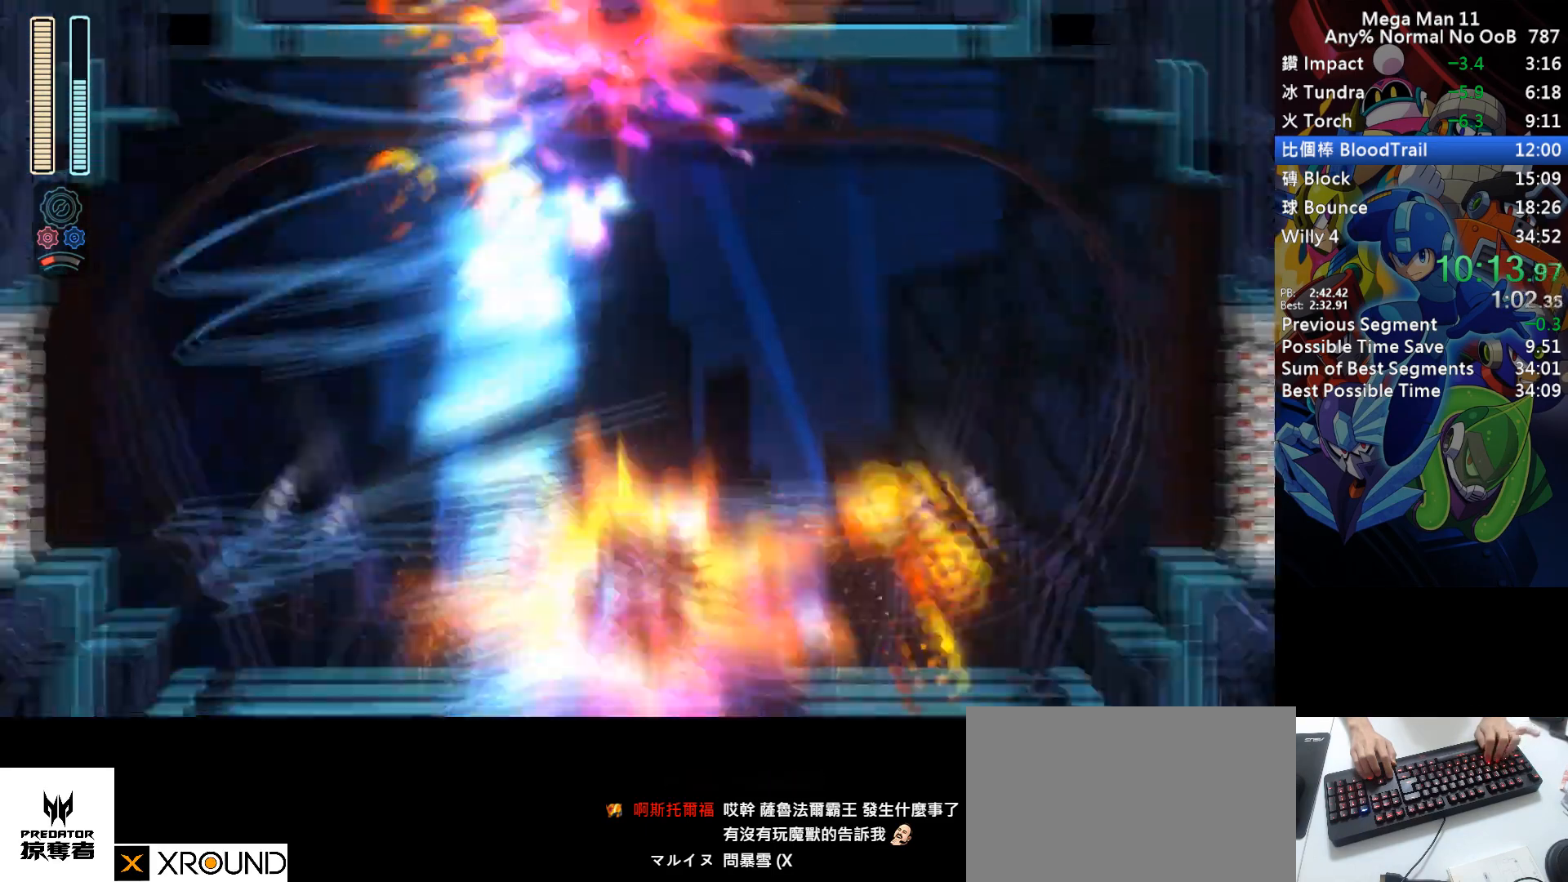
{"keys": ["right"], "events": [[350, "2", "down"], [417, "2", "up"]]}
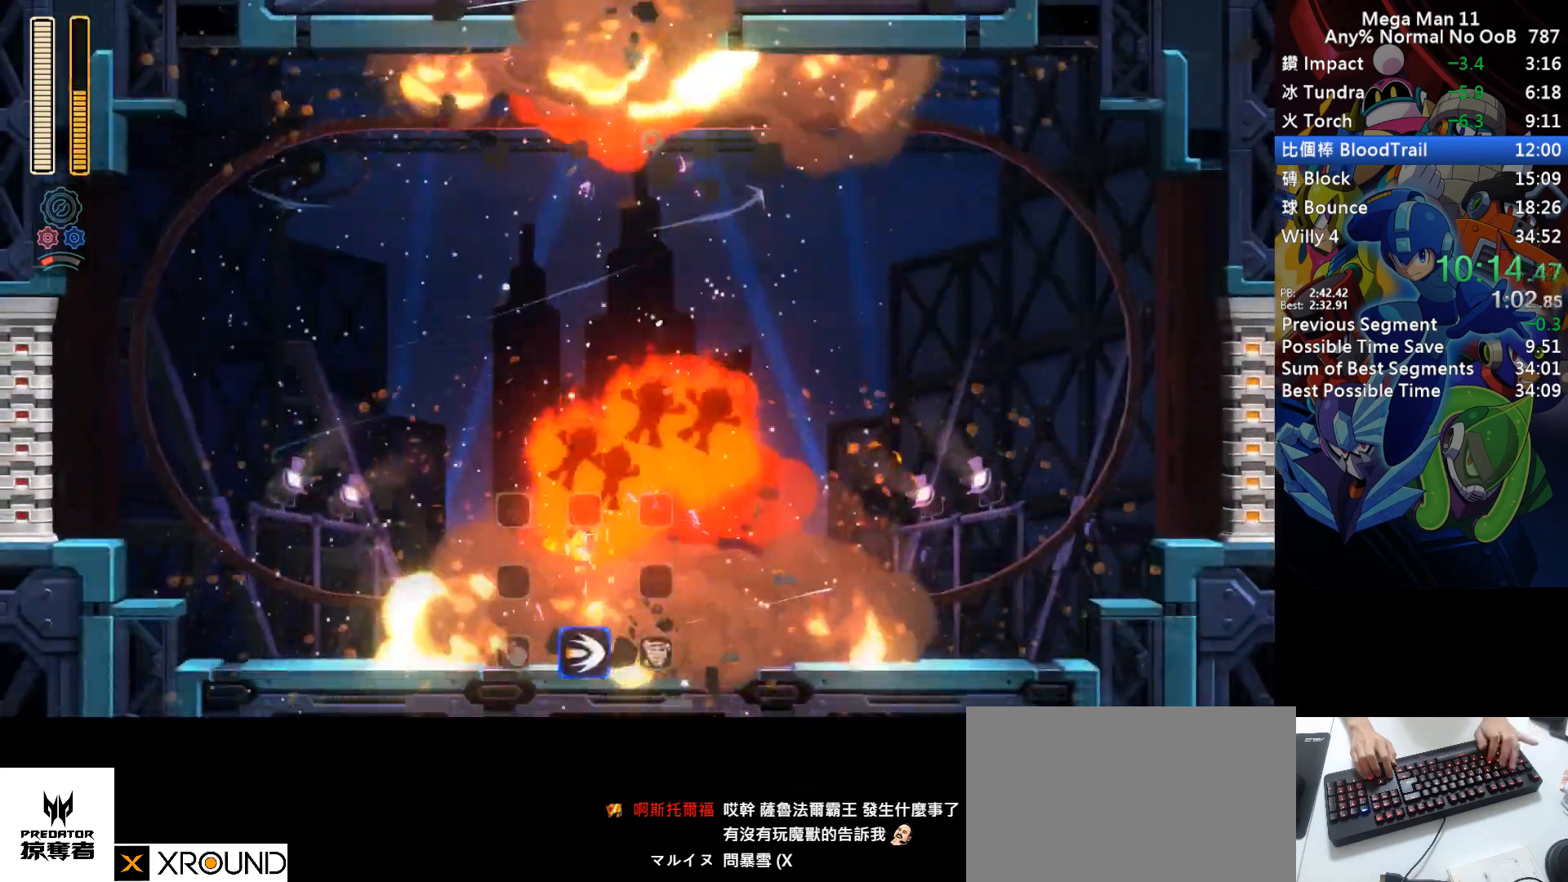
{"keys": ["right"], "events": [[150, "d", "down"], [467, "d", "up"]]}
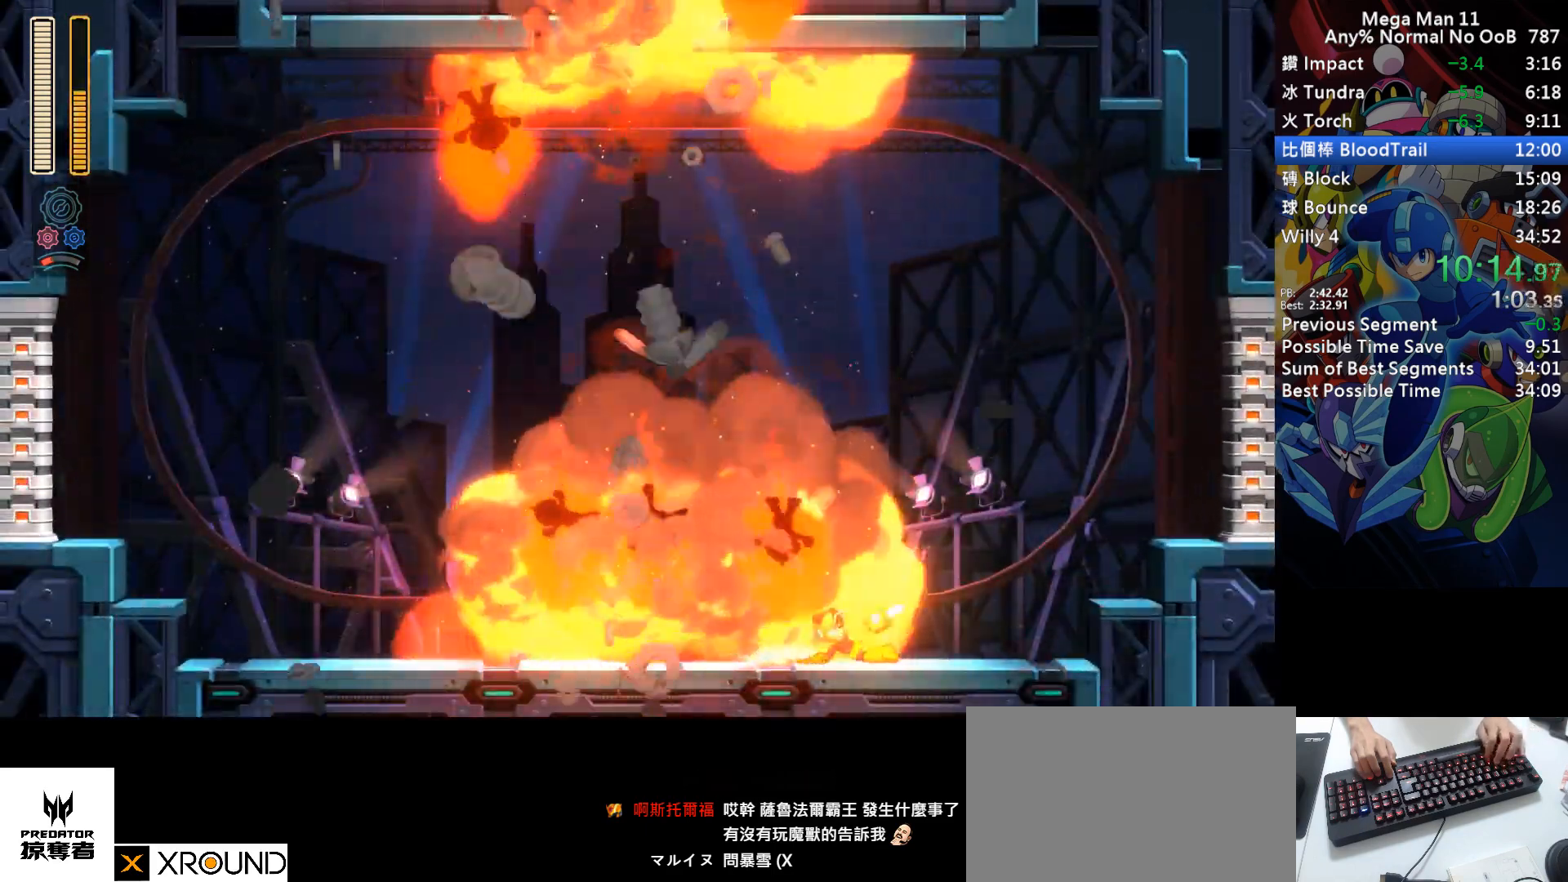
{"keys": ["d", "right", "s"], "events": [[33, "d", "down"], [250, "s", "down"]]}
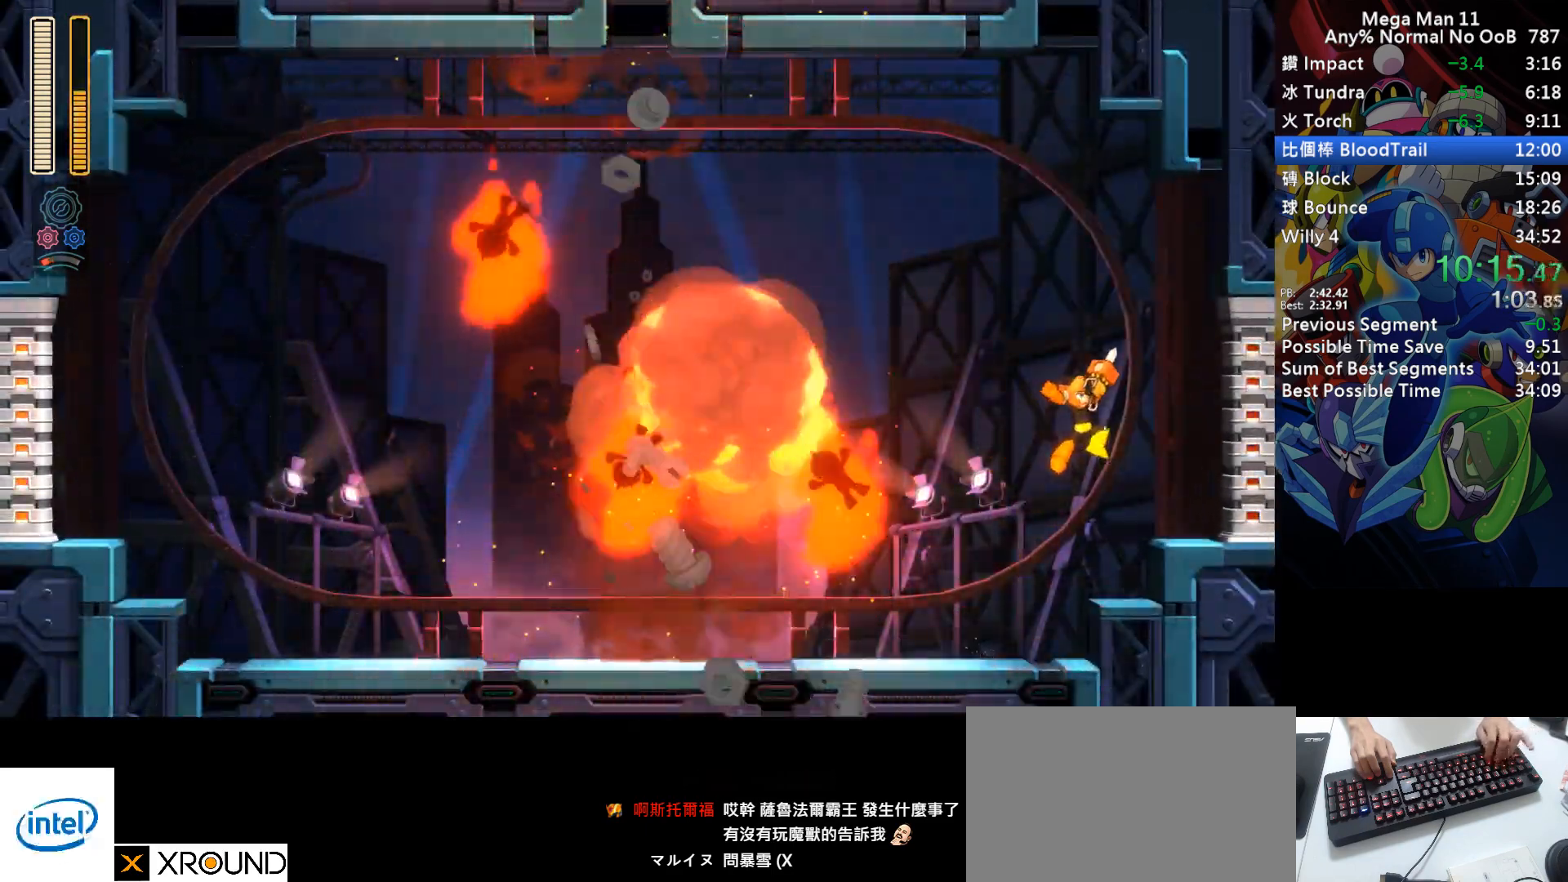
{"keys": ["right"], "events": [[83, "d", "up"], [83, "s", "up"]]}
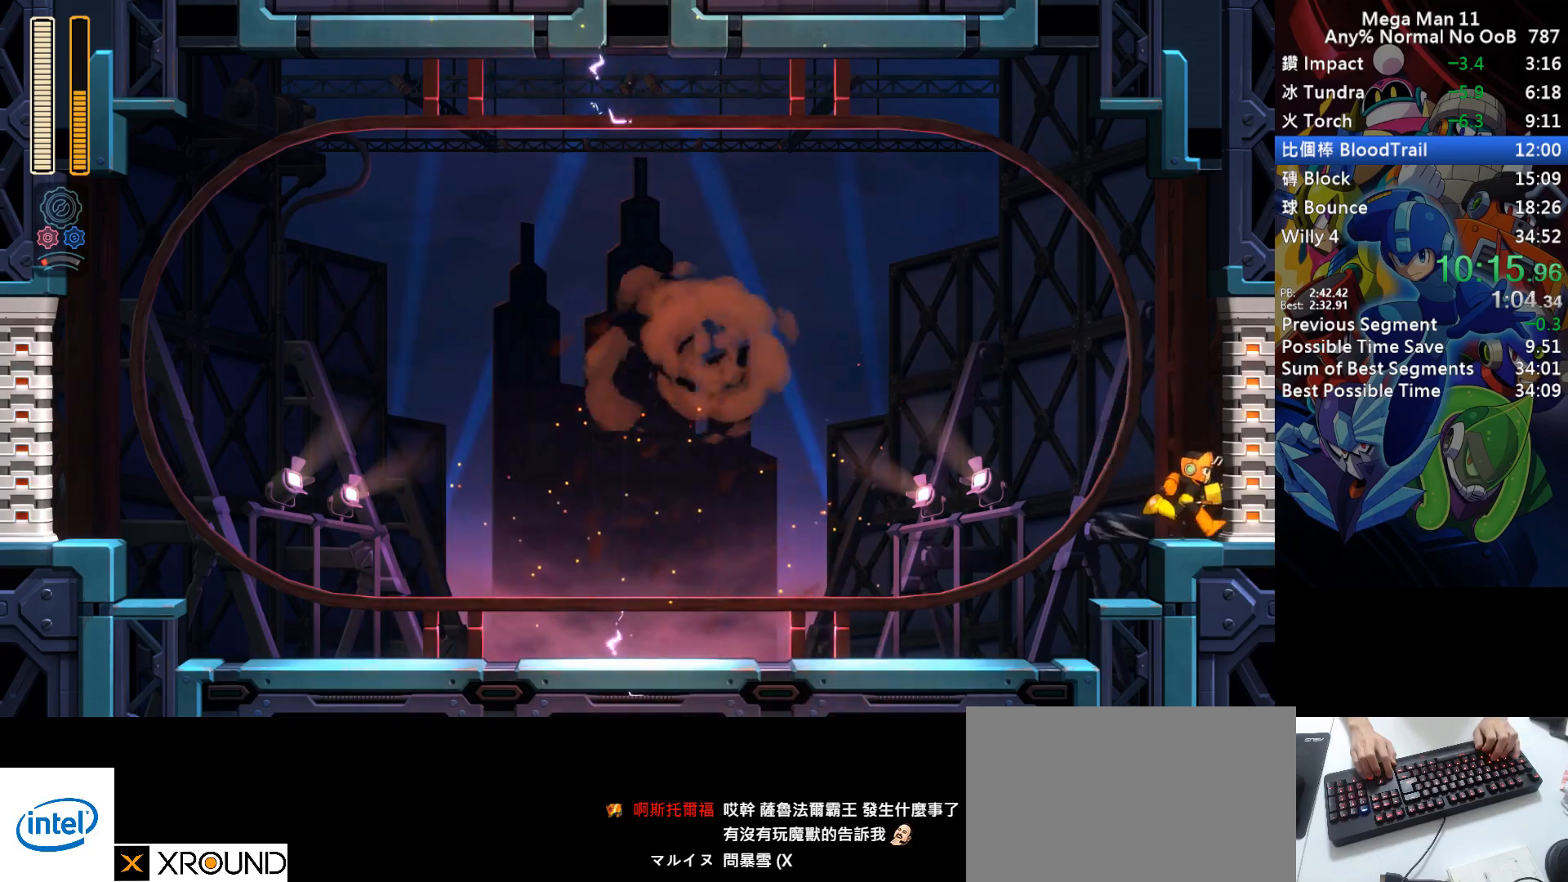
{"keys": ["right"], "events": []}
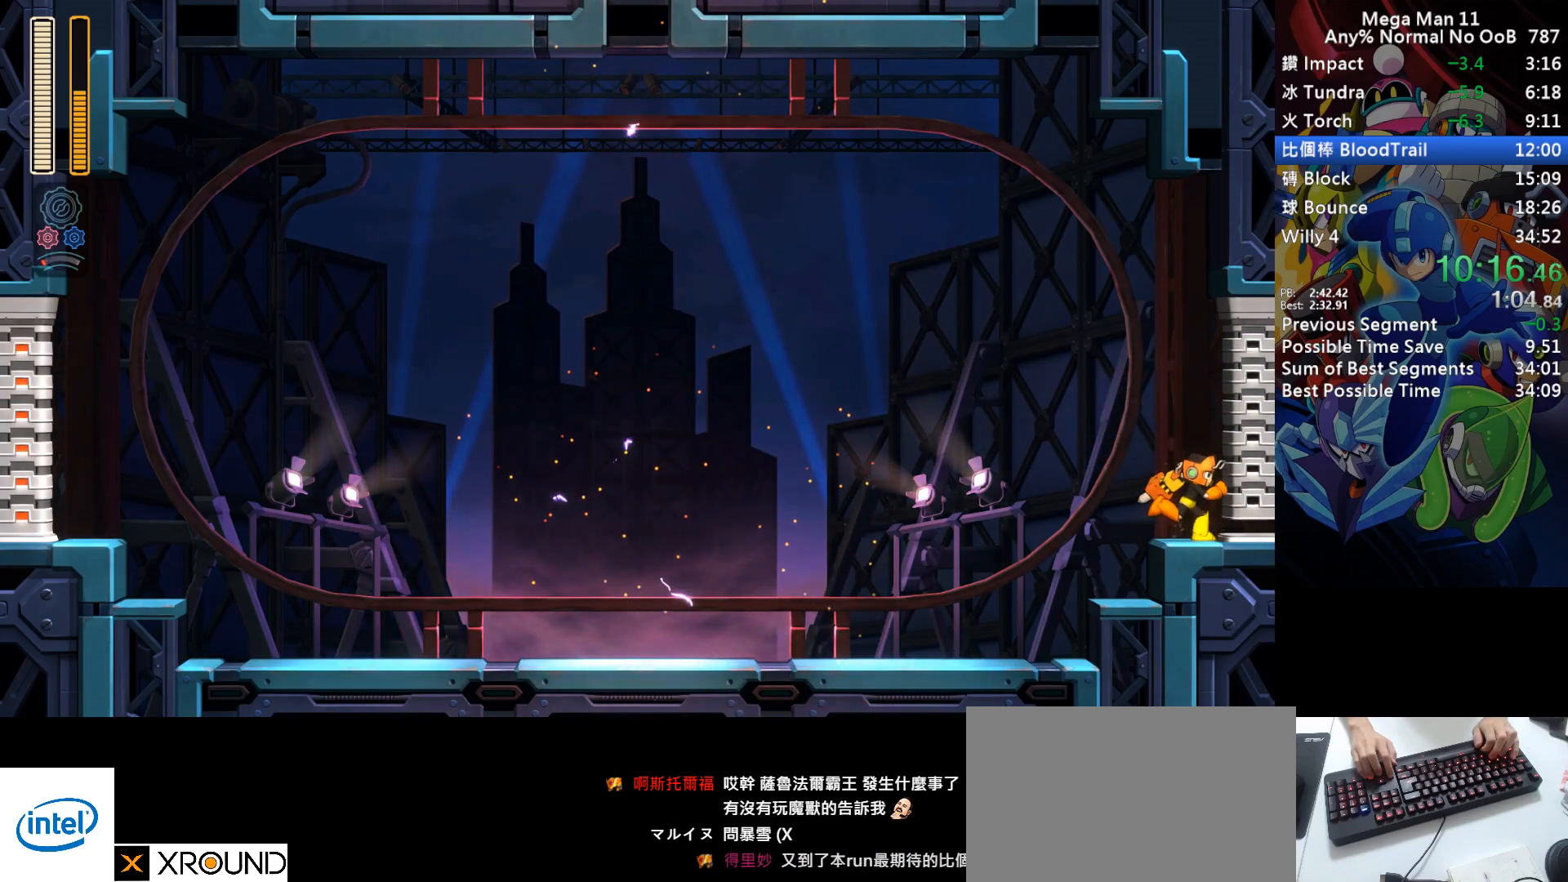
{"keys": ["right"], "events": []}
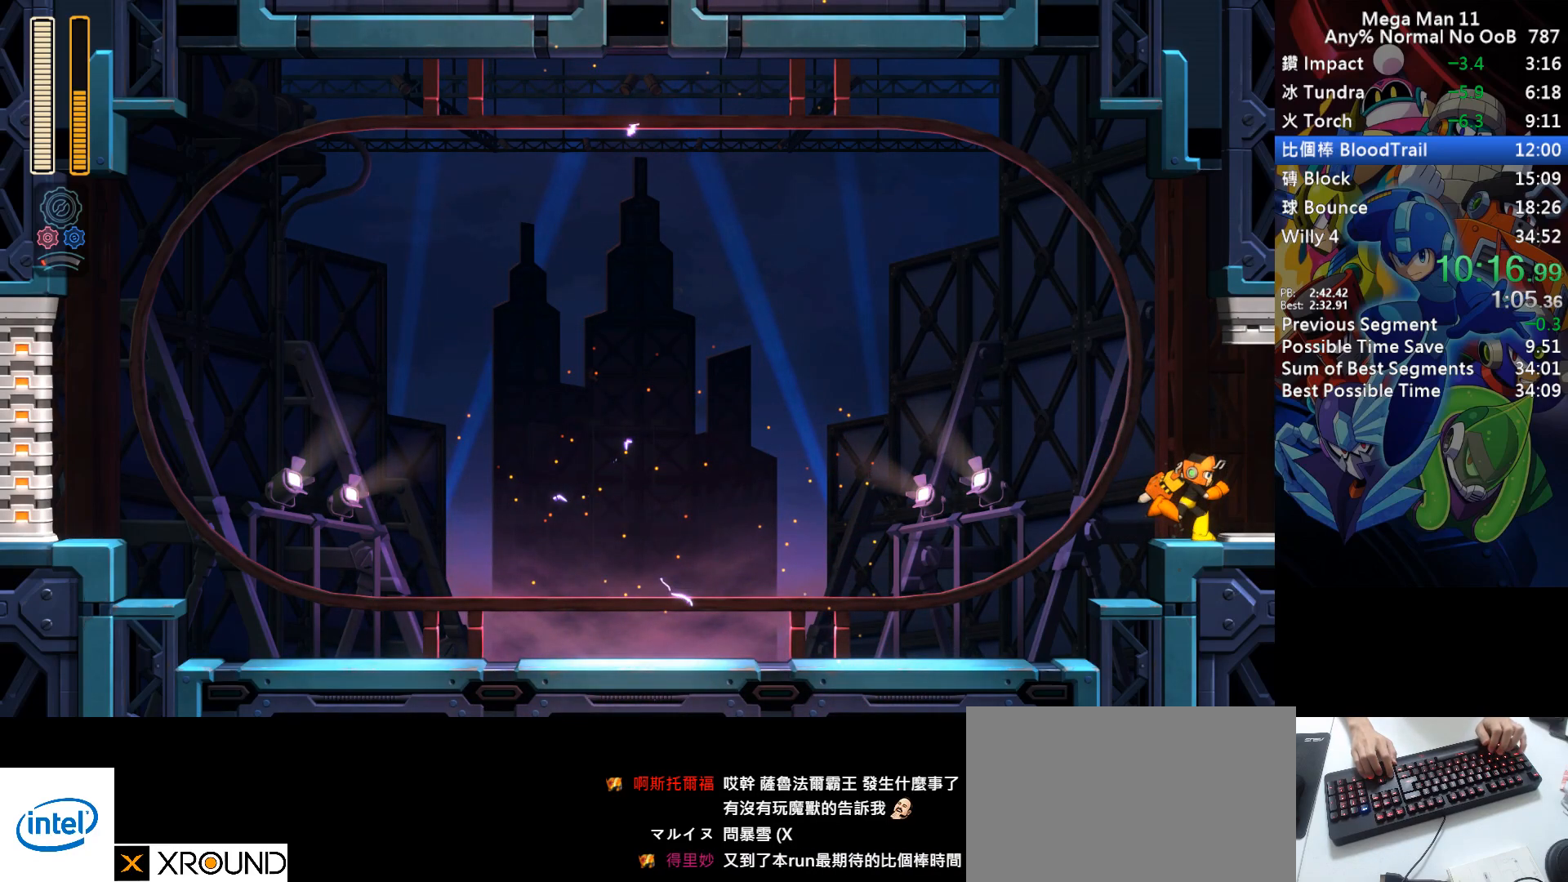
{"keys": ["right"], "events": []}